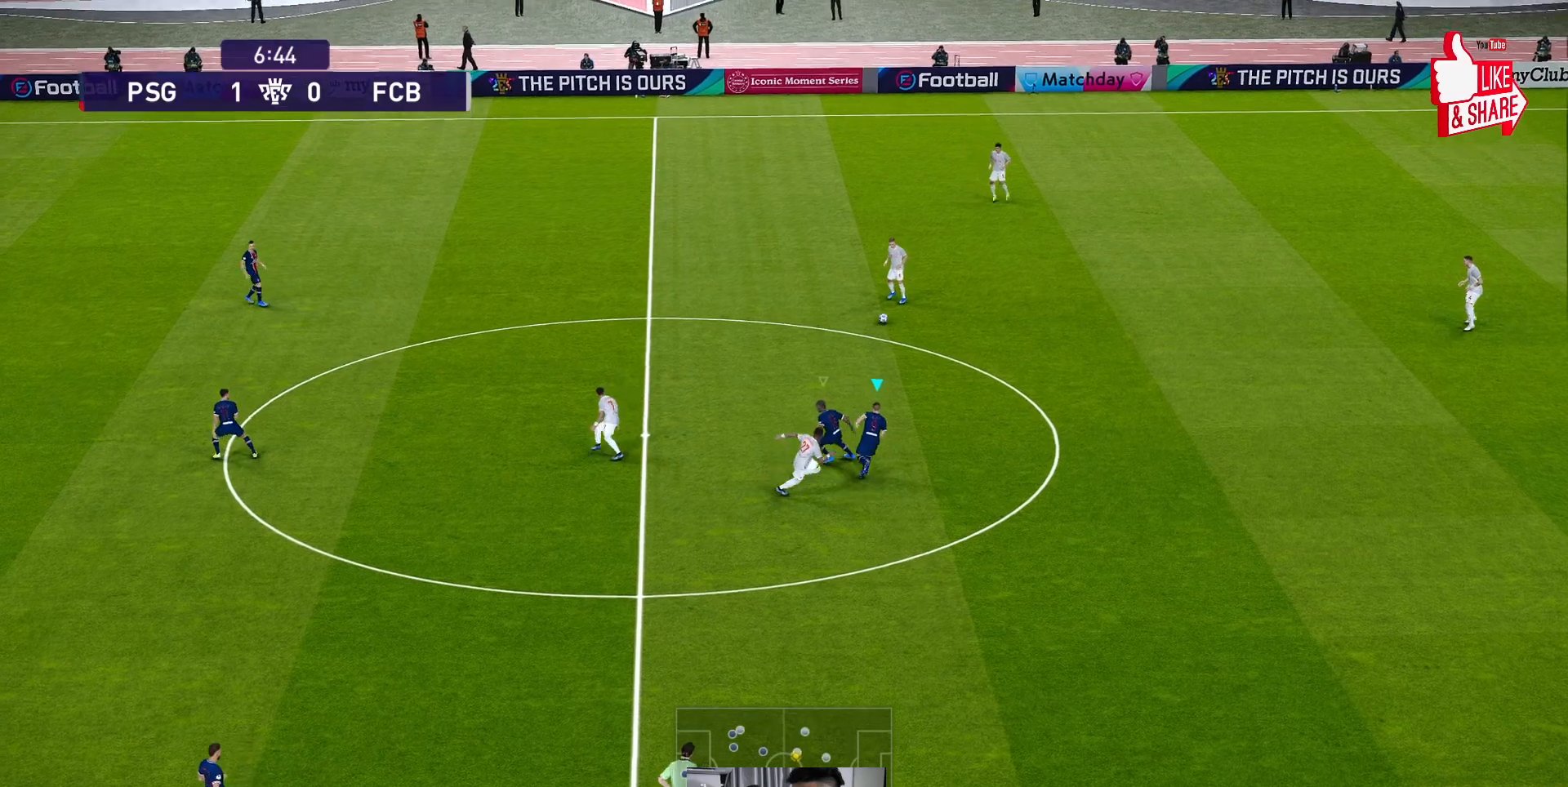
Gameplay with a controller (Xbox layout); each line is a JSON object with the inputs held at the frame after it. "events" lists button and stick changes between this image and that frame as [ms after this image, input, new state], when the widget could be followed in between. Not read: right_stick.
{"buttons": ["A", "R1"], "left_stick": "center", "events": []}
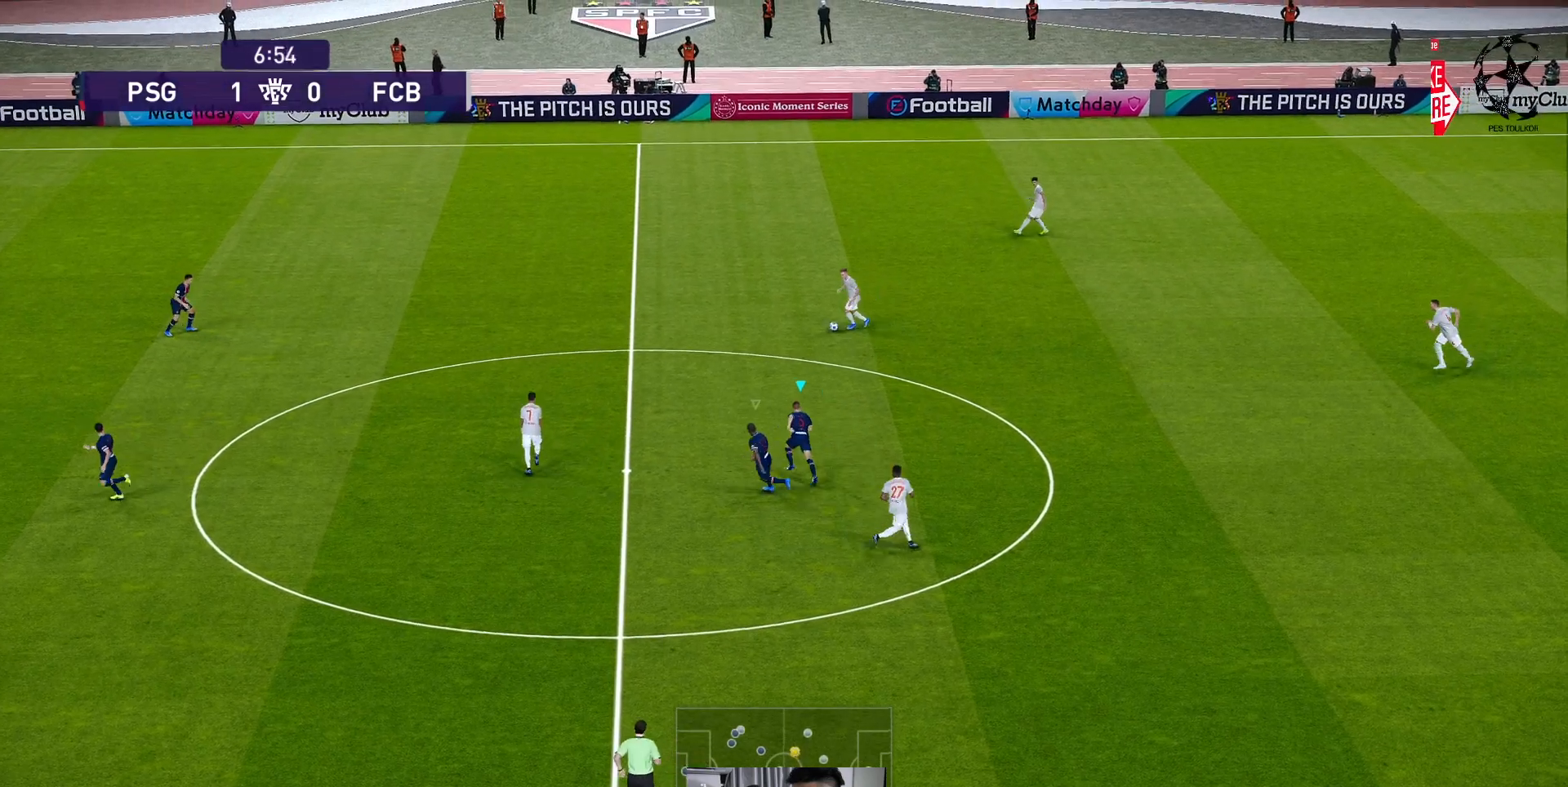
{"buttons": ["A", "L1", "R1"], "left_stick": "center", "events": [[450, "L1", "down"]]}
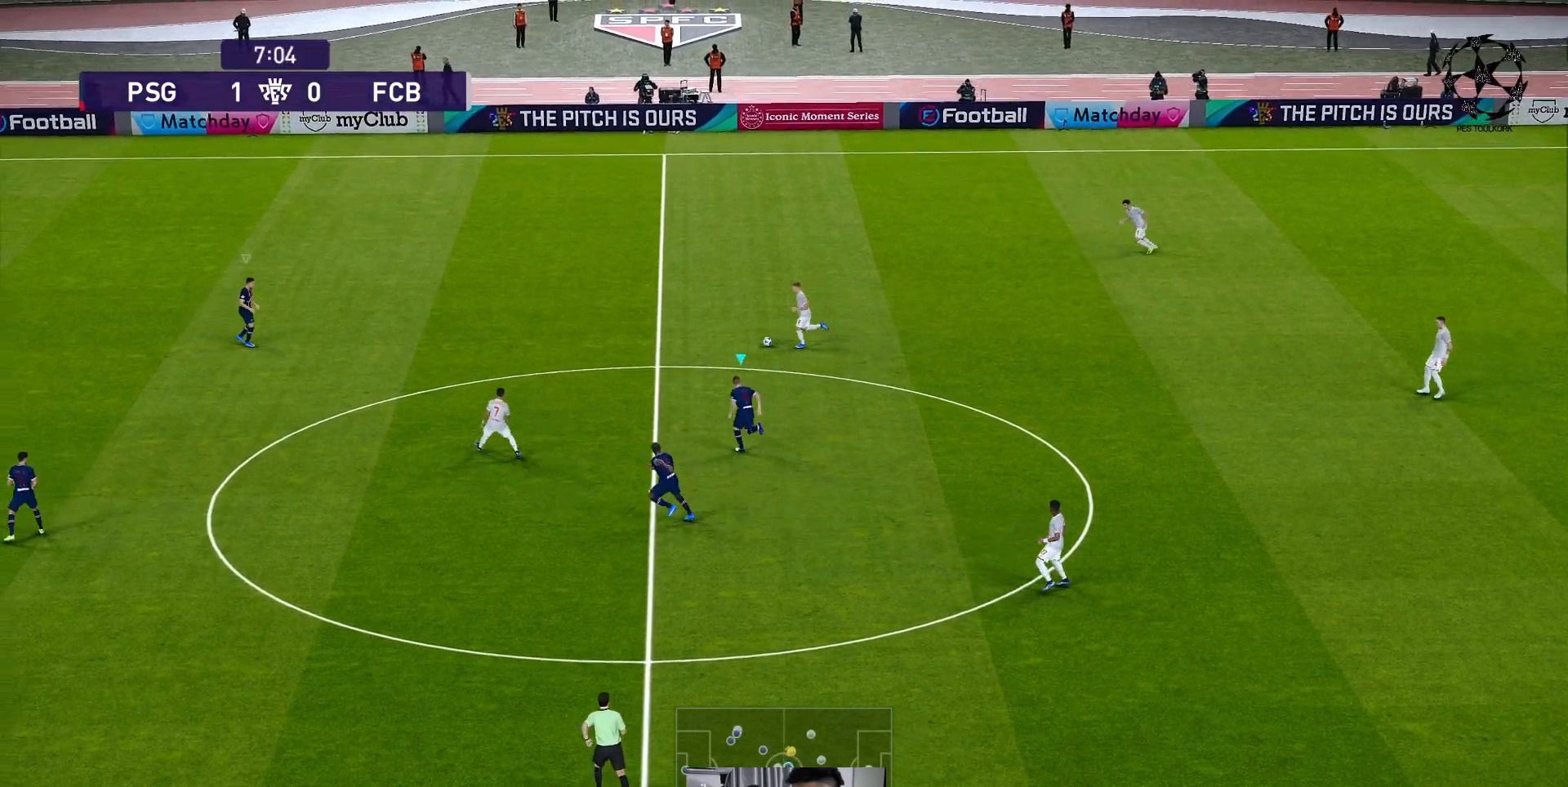
{"buttons": ["A", "R1"], "left_stick": "center", "events": [[117, "L1", "up"]]}
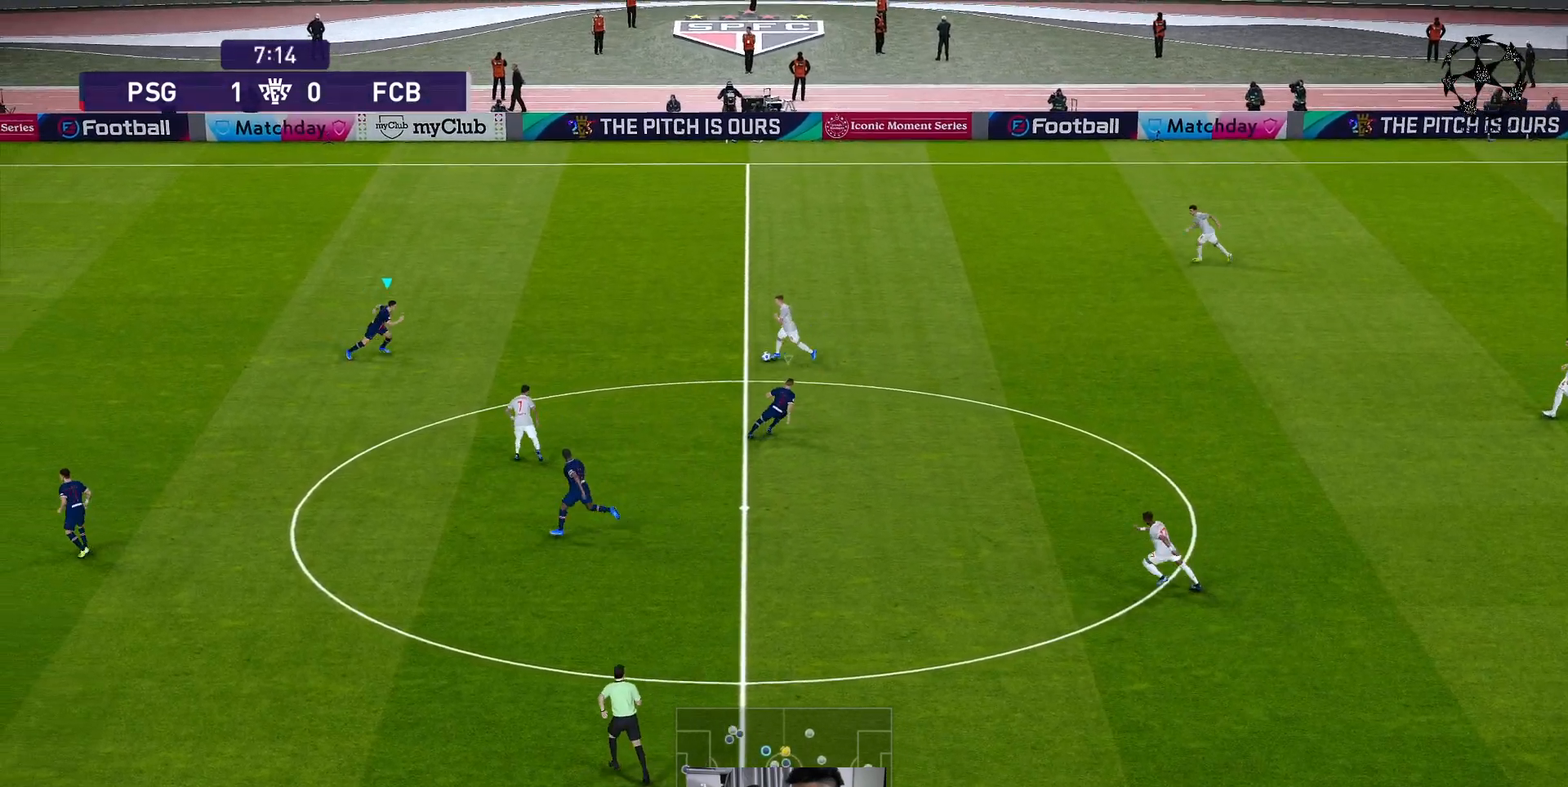
{"buttons": ["A", "R1"], "left_stick": "center", "events": []}
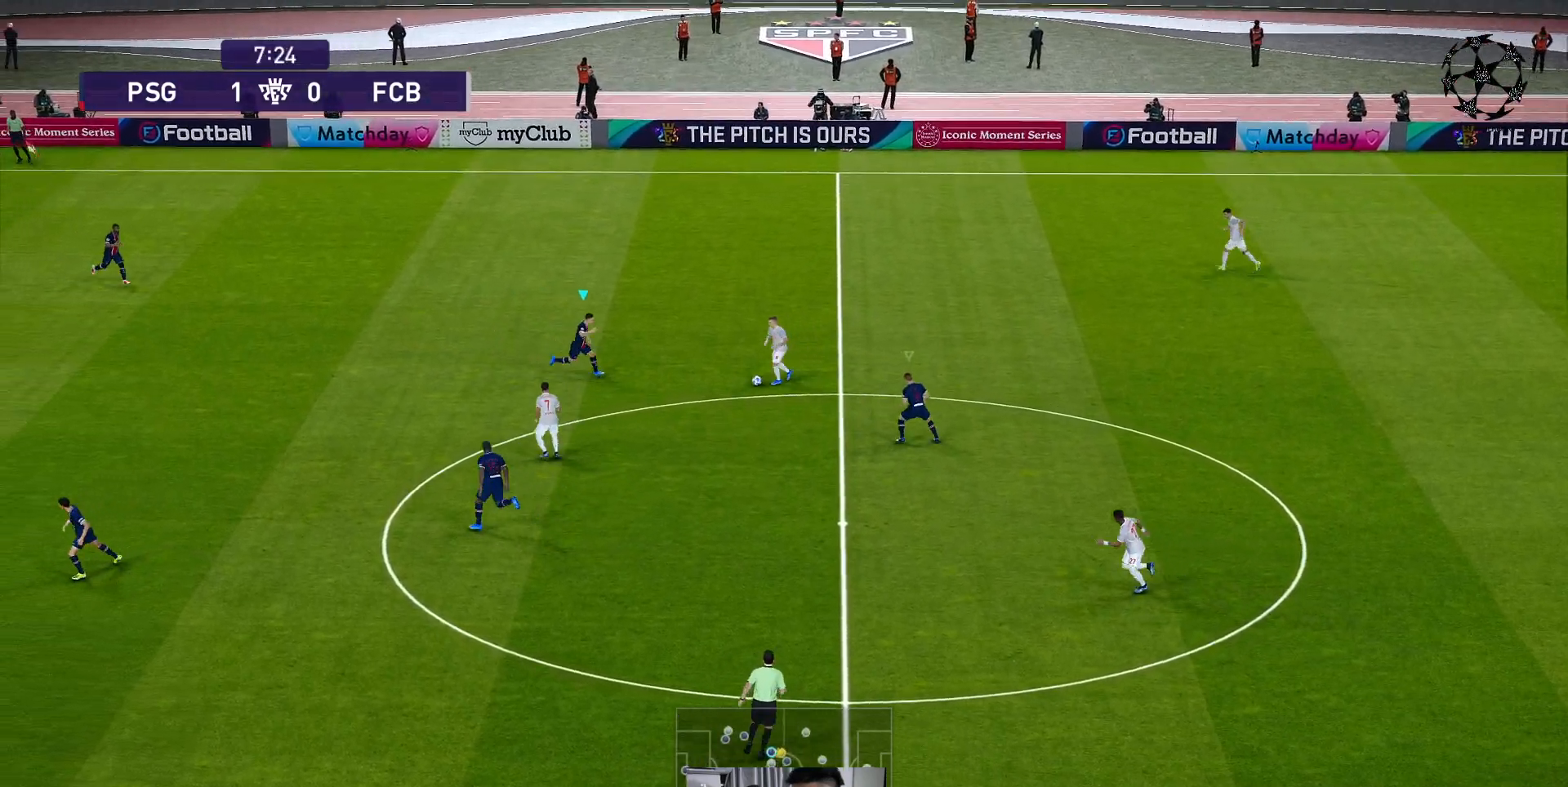
{"buttons": ["A", "R1"], "left_stick": "center", "events": []}
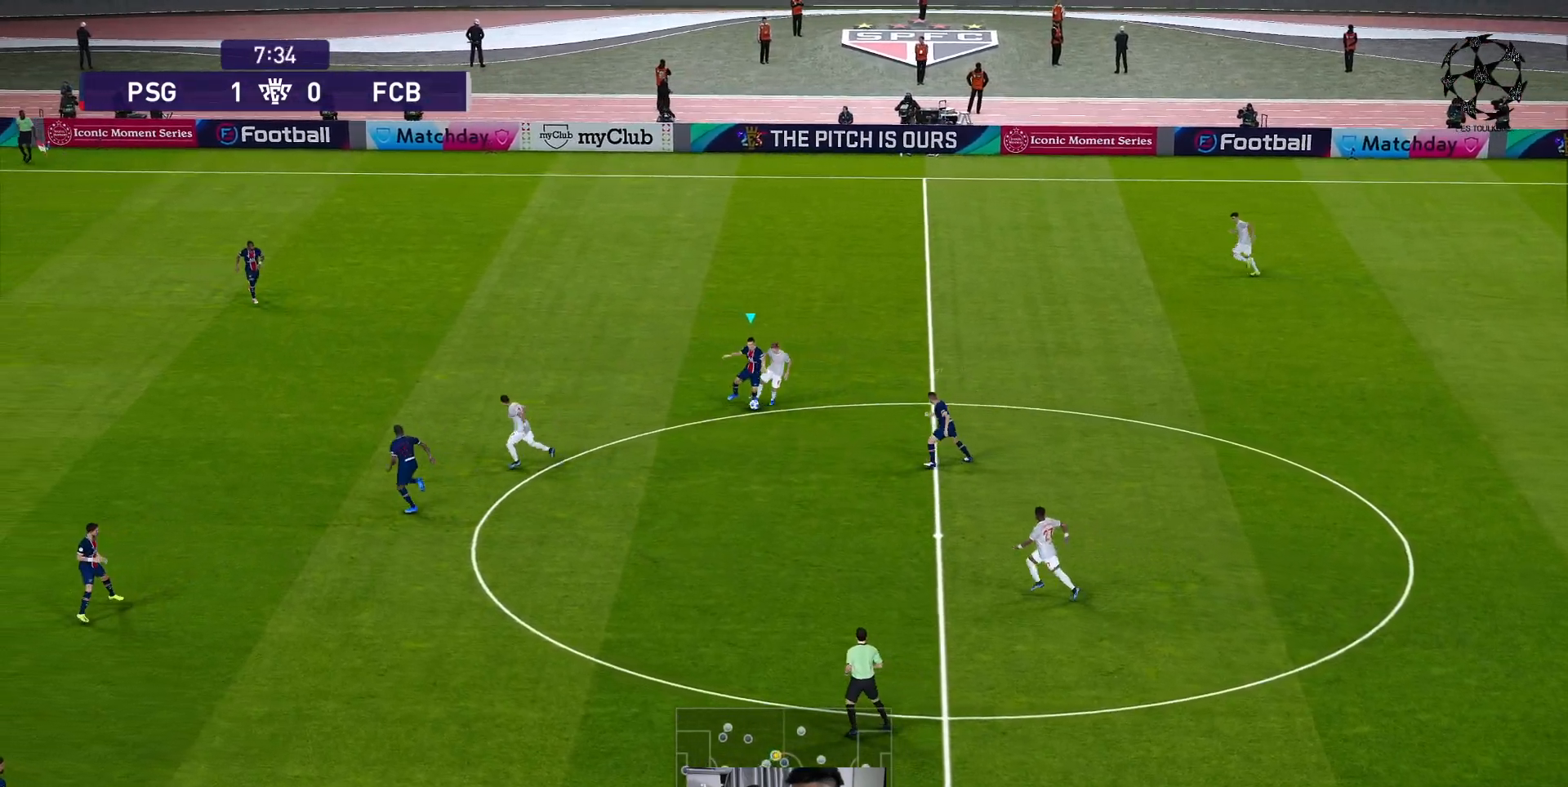
{"buttons": ["R1"], "left_stick": "right", "events": [[367, "left_stick", "right"], [433, "A", "up"]]}
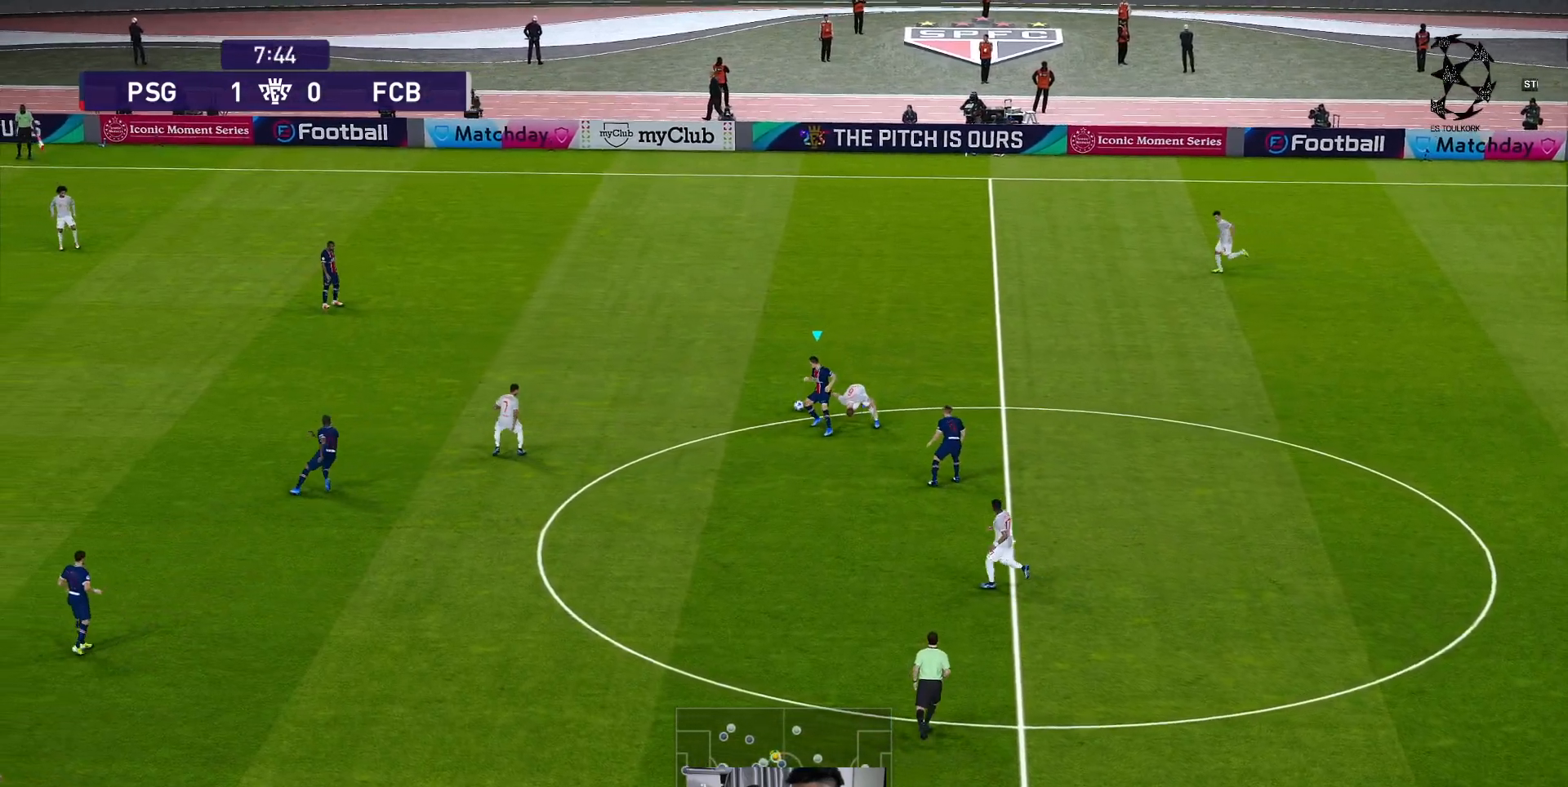
{"buttons": [], "left_stick": "up-right", "events": [[250, "R1", "up"], [350, "left_stick", "up-right"]]}
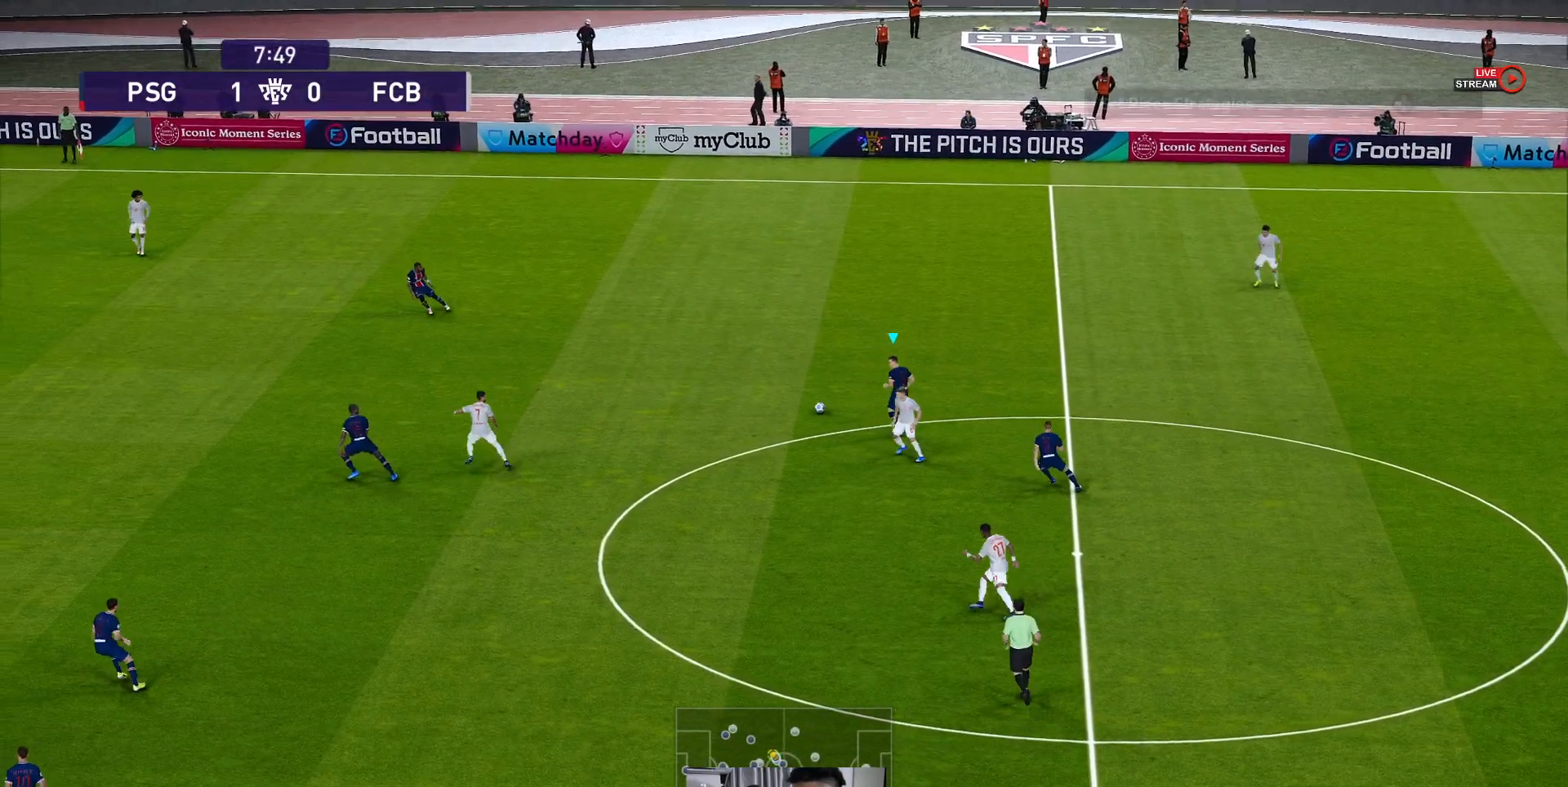
{"buttons": ["R1"], "left_stick": "up-left", "events": [[283, "left_stick", "up-left"], [367, "R1", "down"]]}
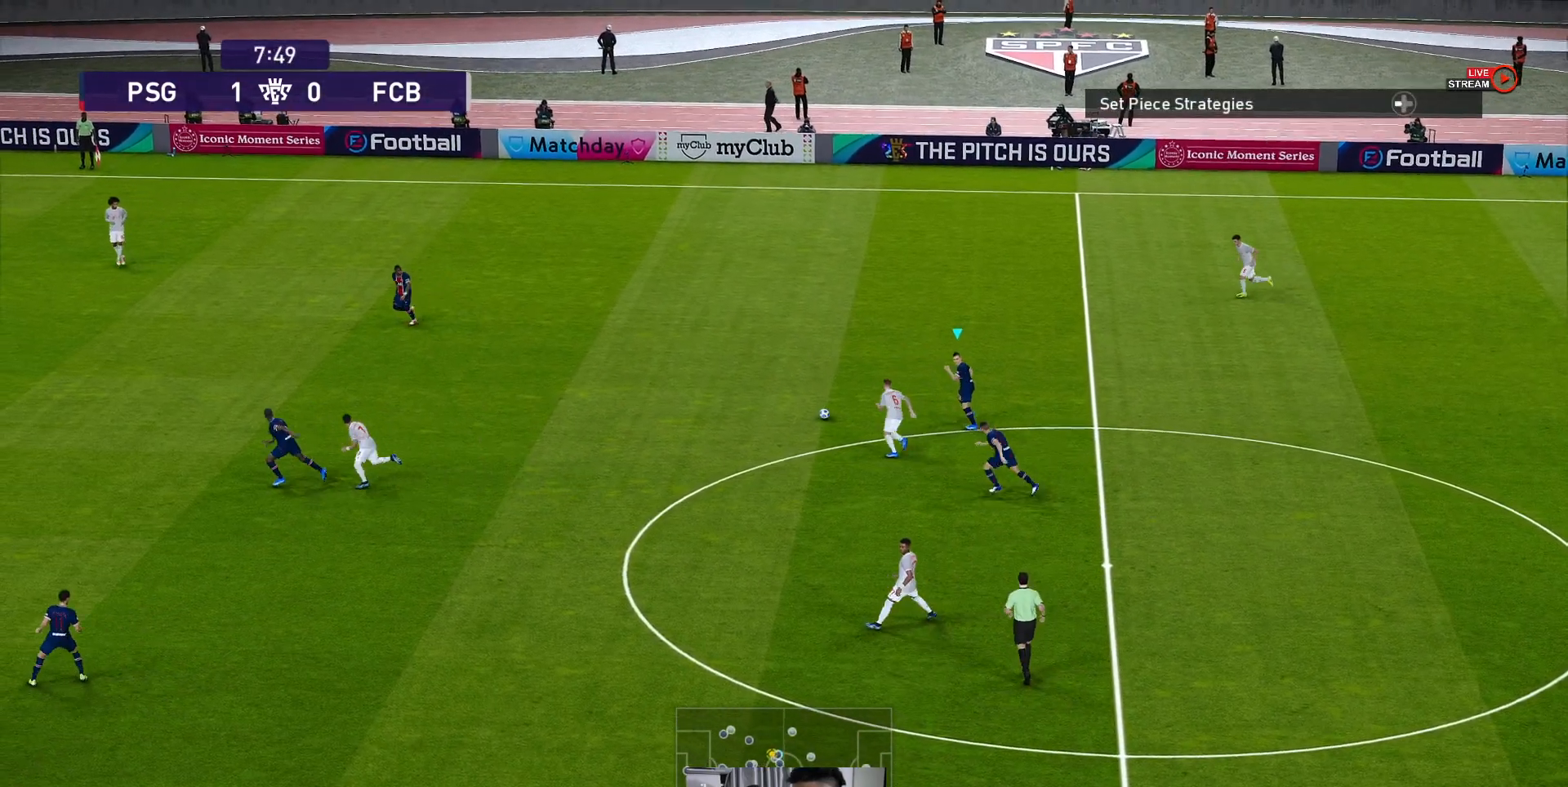
{"buttons": ["R1"], "left_stick": "up-left", "events": []}
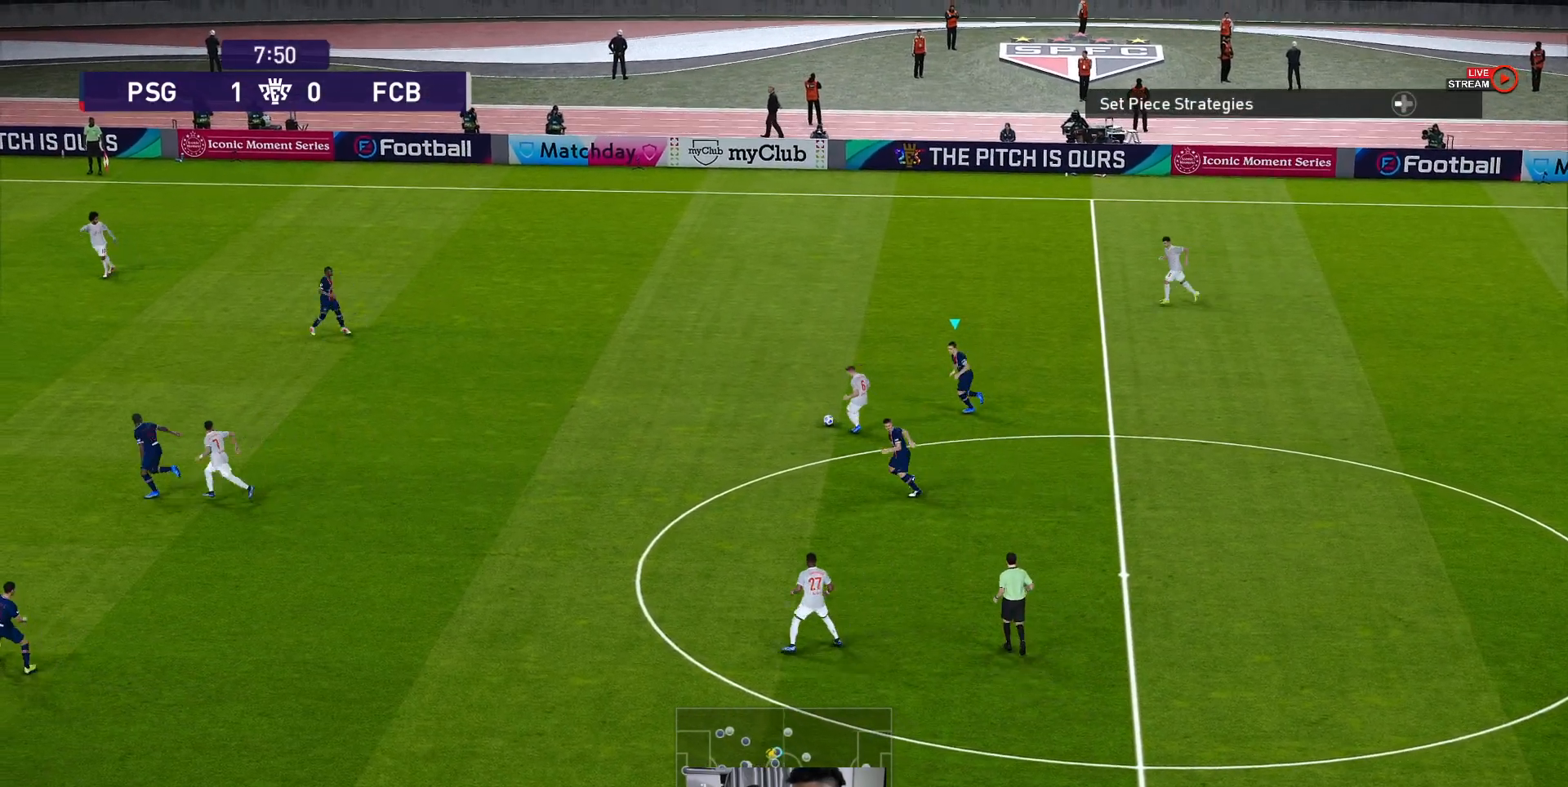
{"buttons": ["R1"], "left_stick": "left", "events": [[433, "left_stick", "left"]]}
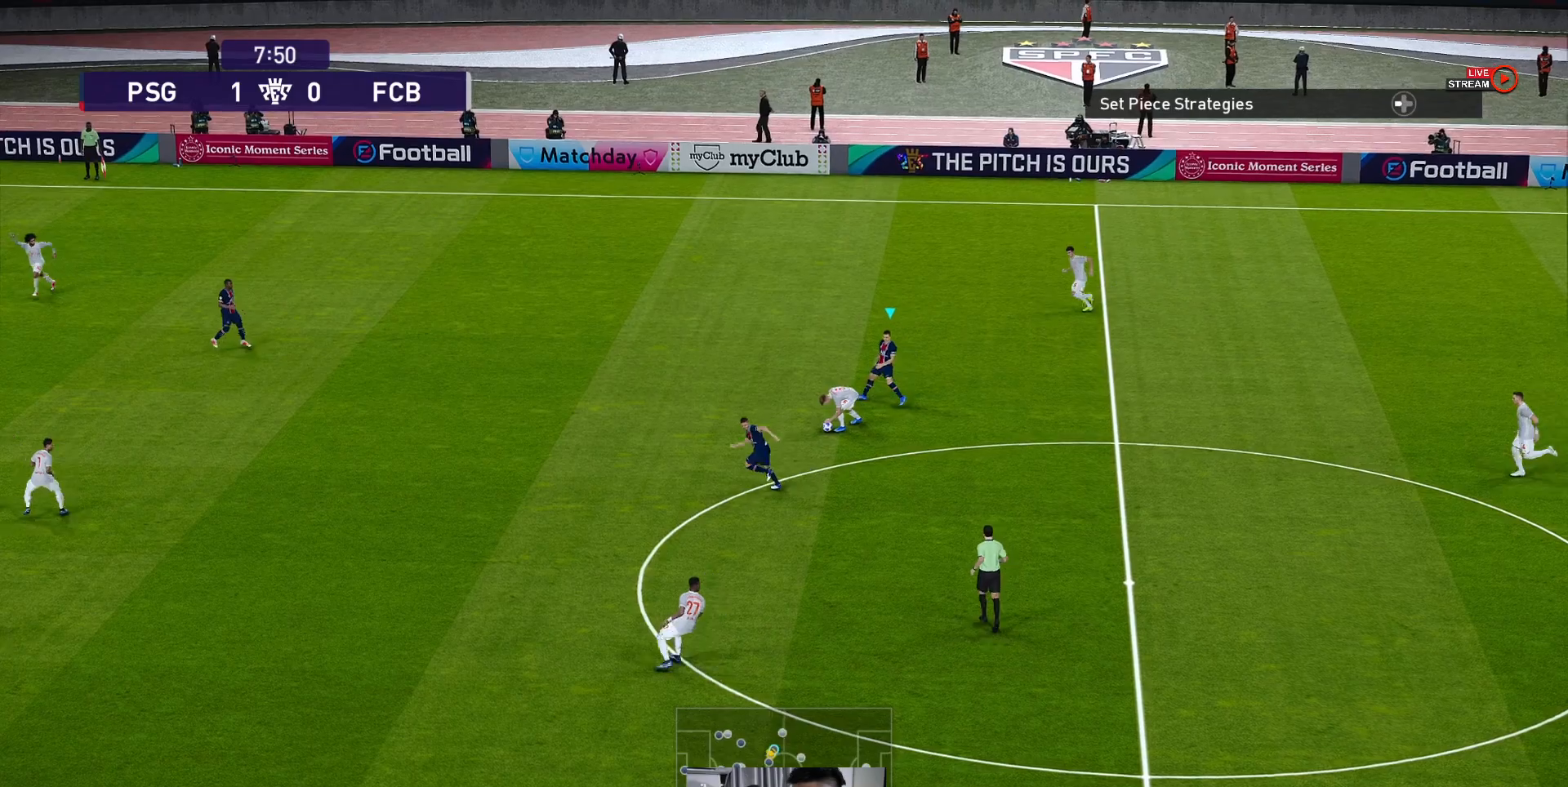
{"buttons": ["R1"], "left_stick": "down-left", "events": [[350, "left_stick", "down-left"]]}
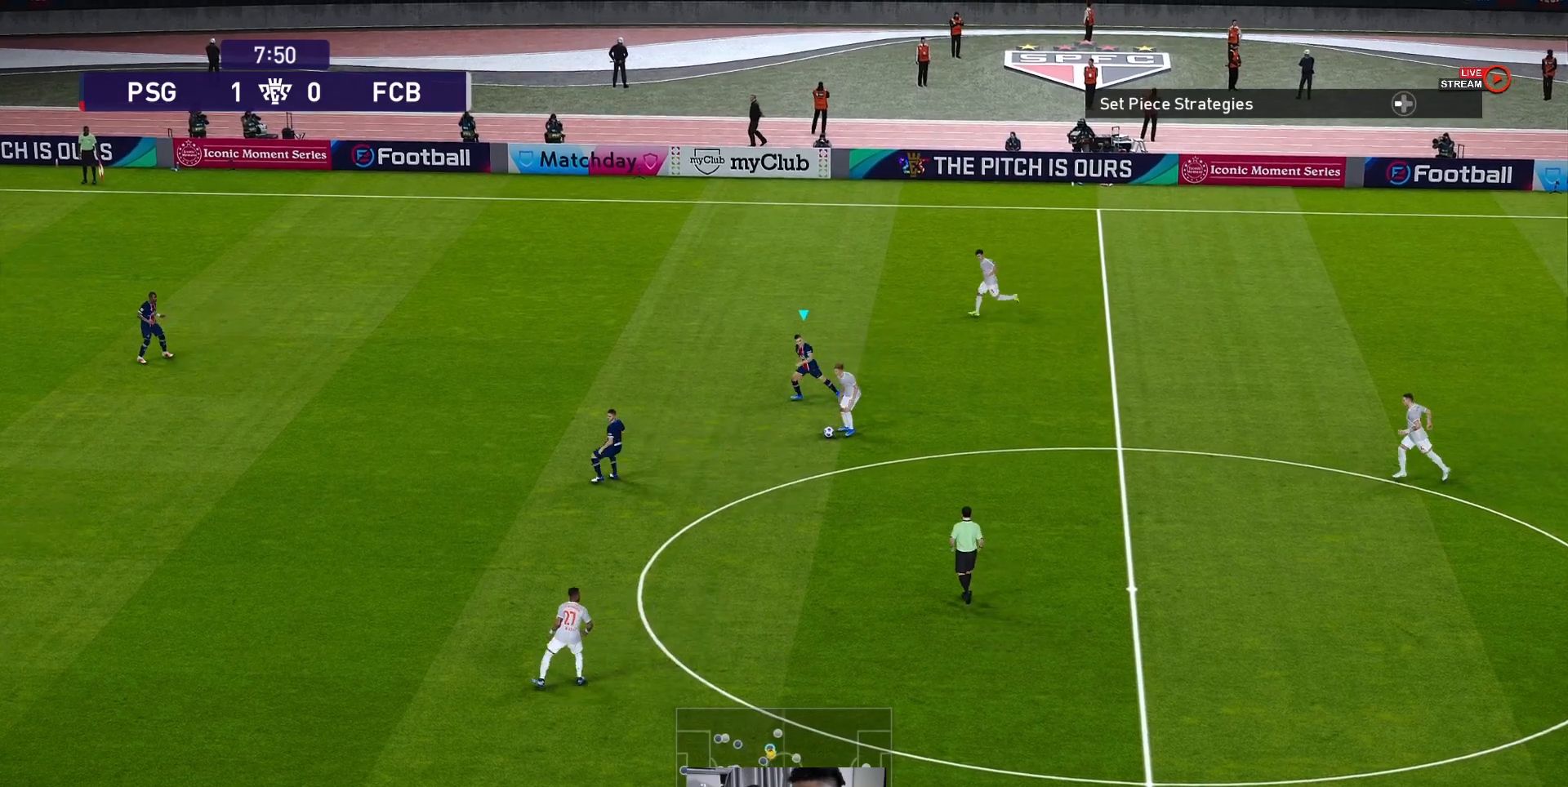
{"buttons": ["A", "R1"], "left_stick": "center", "events": [[183, "A", "down"], [283, "left_stick", "down"], [383, "left_stick", "center"]]}
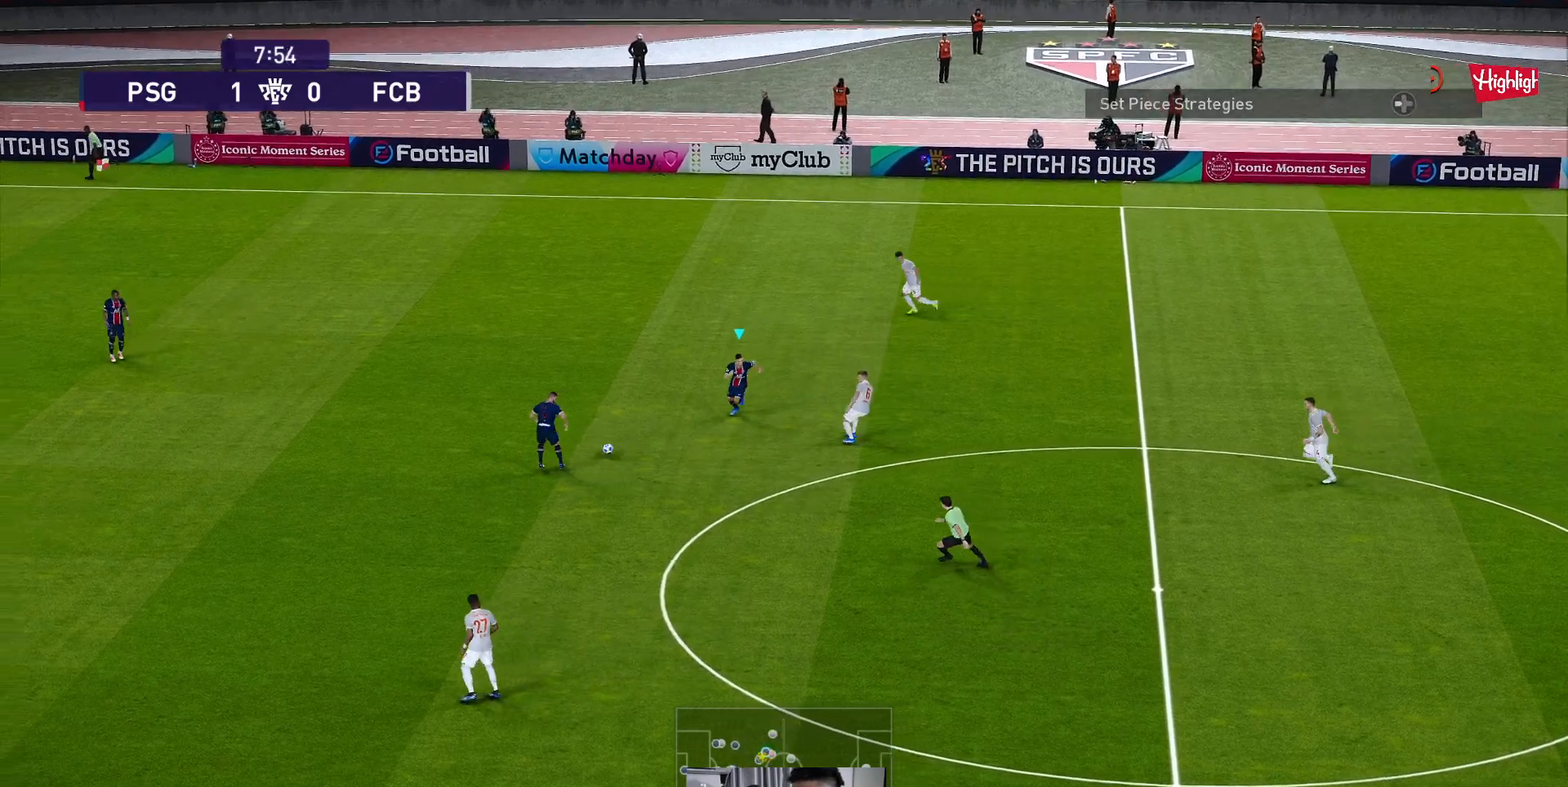
{"buttons": ["A", "R1"], "left_stick": "center", "events": [[333, "L1", "down"], [500, "L1", "up"]]}
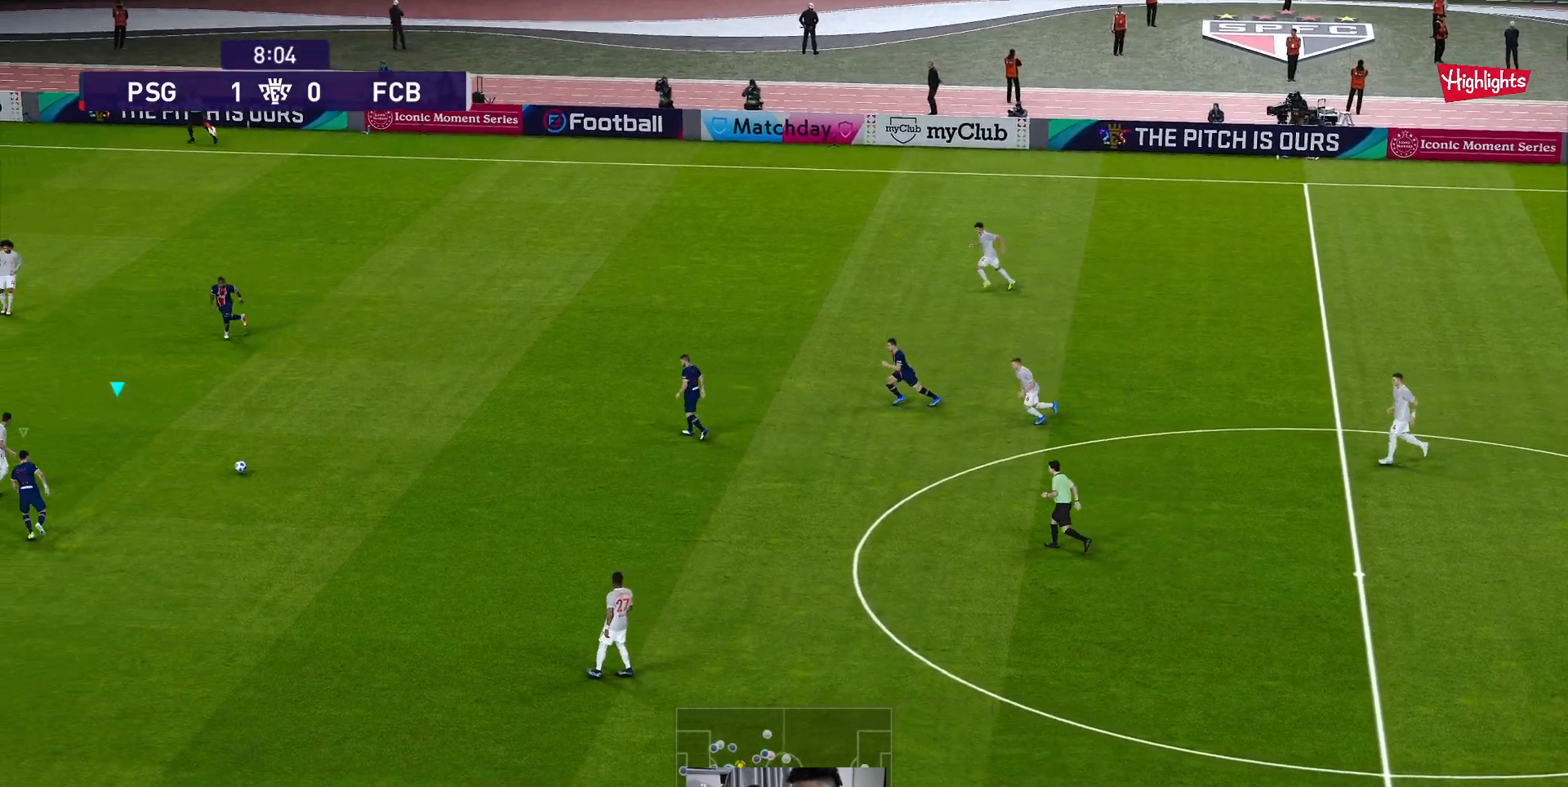
{"buttons": ["A", "R1"], "left_stick": "center", "events": []}
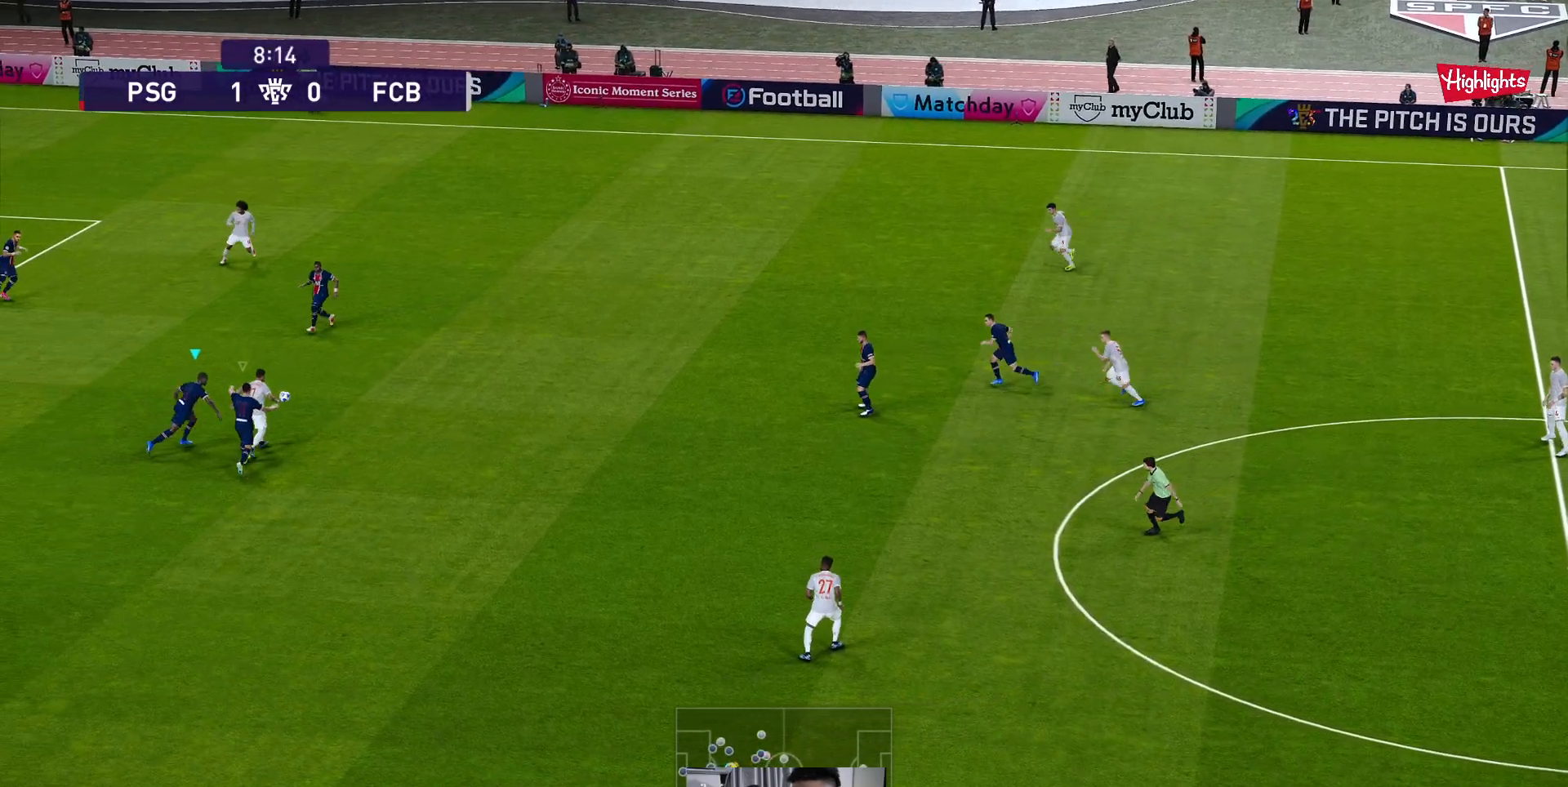
{"buttons": ["A", "R1"], "left_stick": "center", "events": [[300, "L1", "down"], [417, "L1", "up"]]}
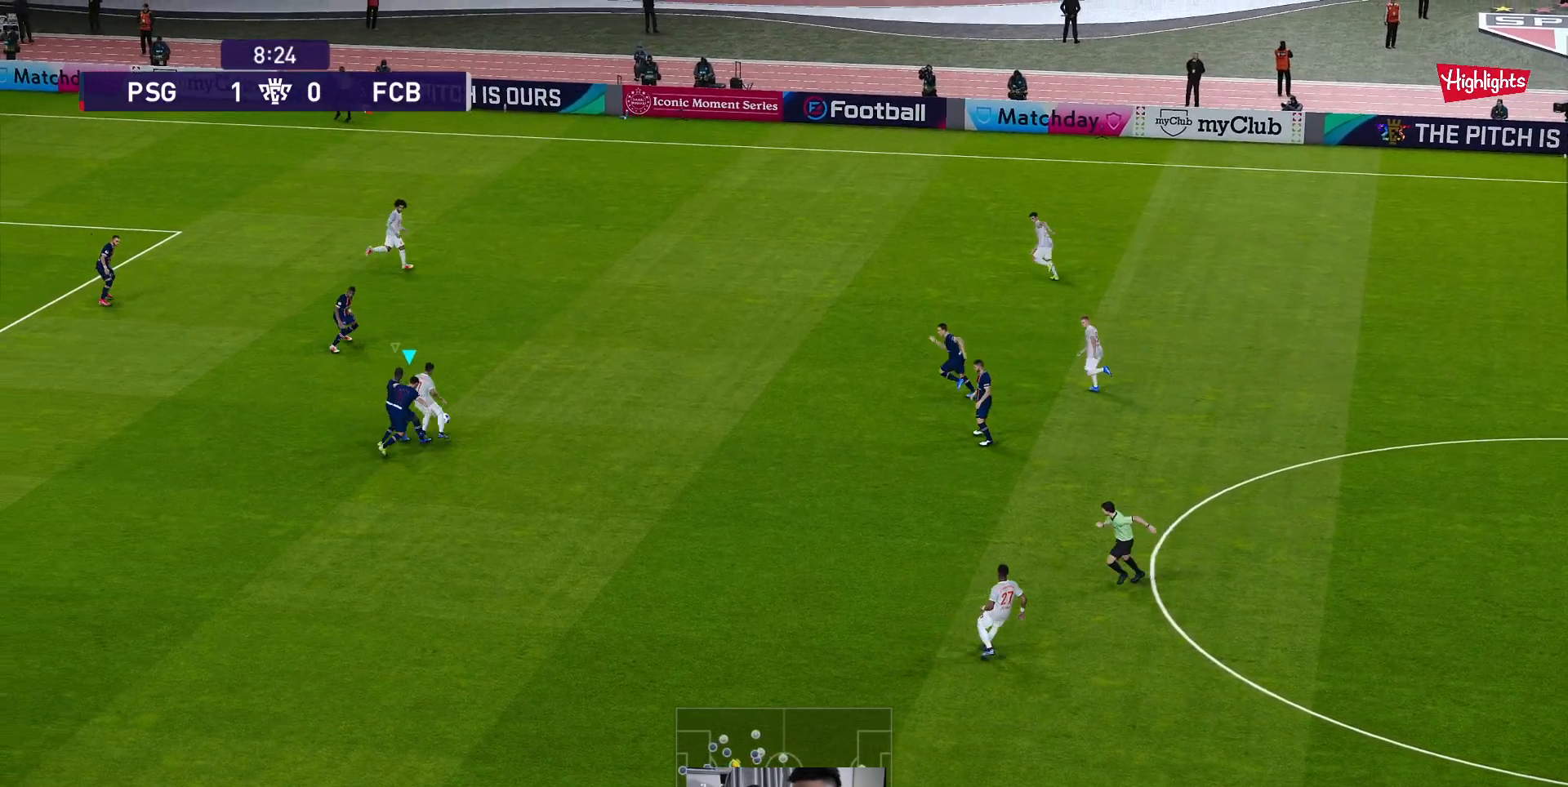
{"buttons": ["A", "R1"], "left_stick": "center", "events": []}
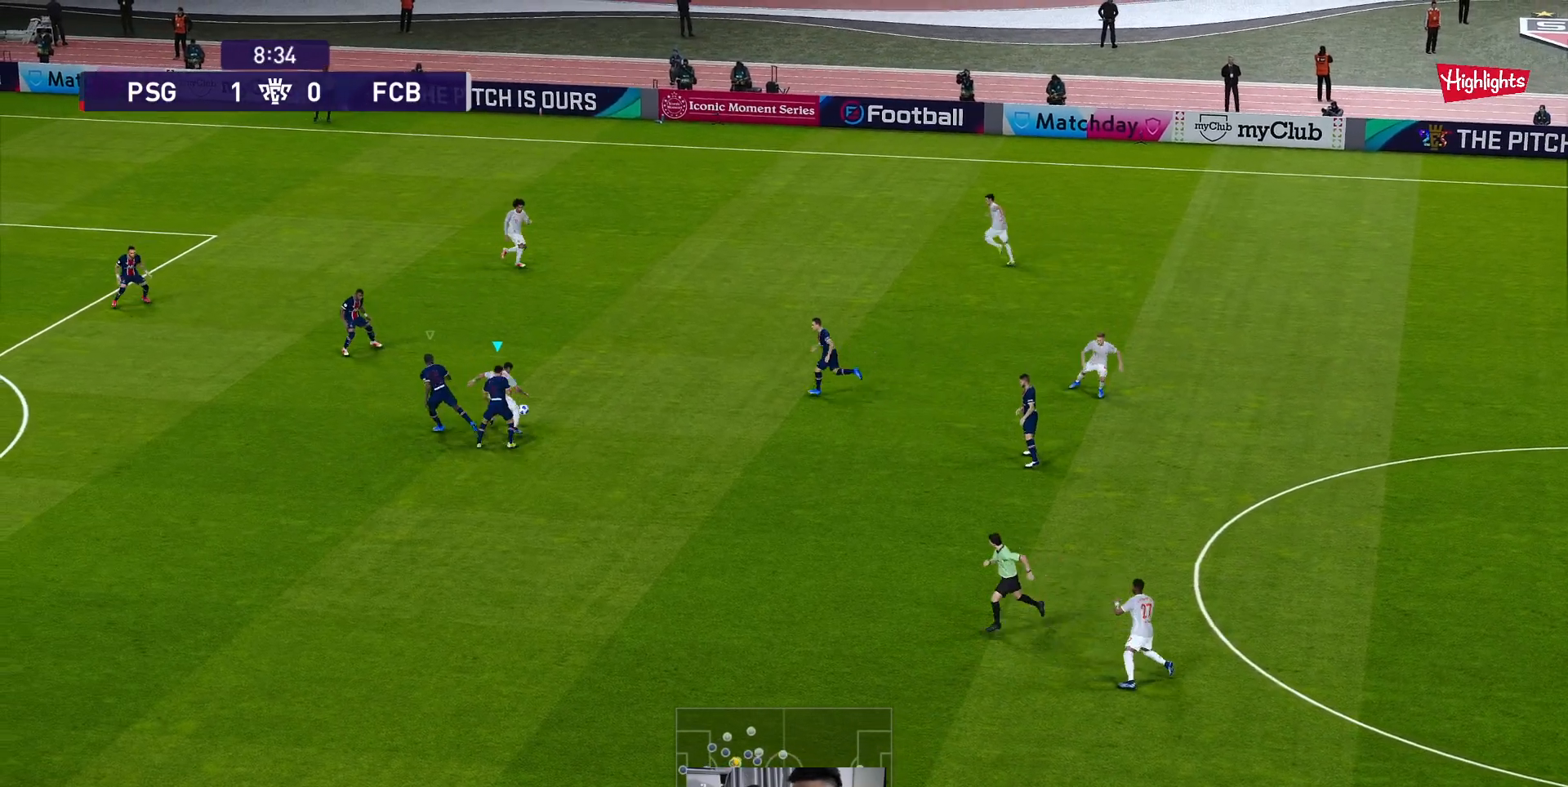
{"buttons": ["A", "R1"], "left_stick": "center", "events": []}
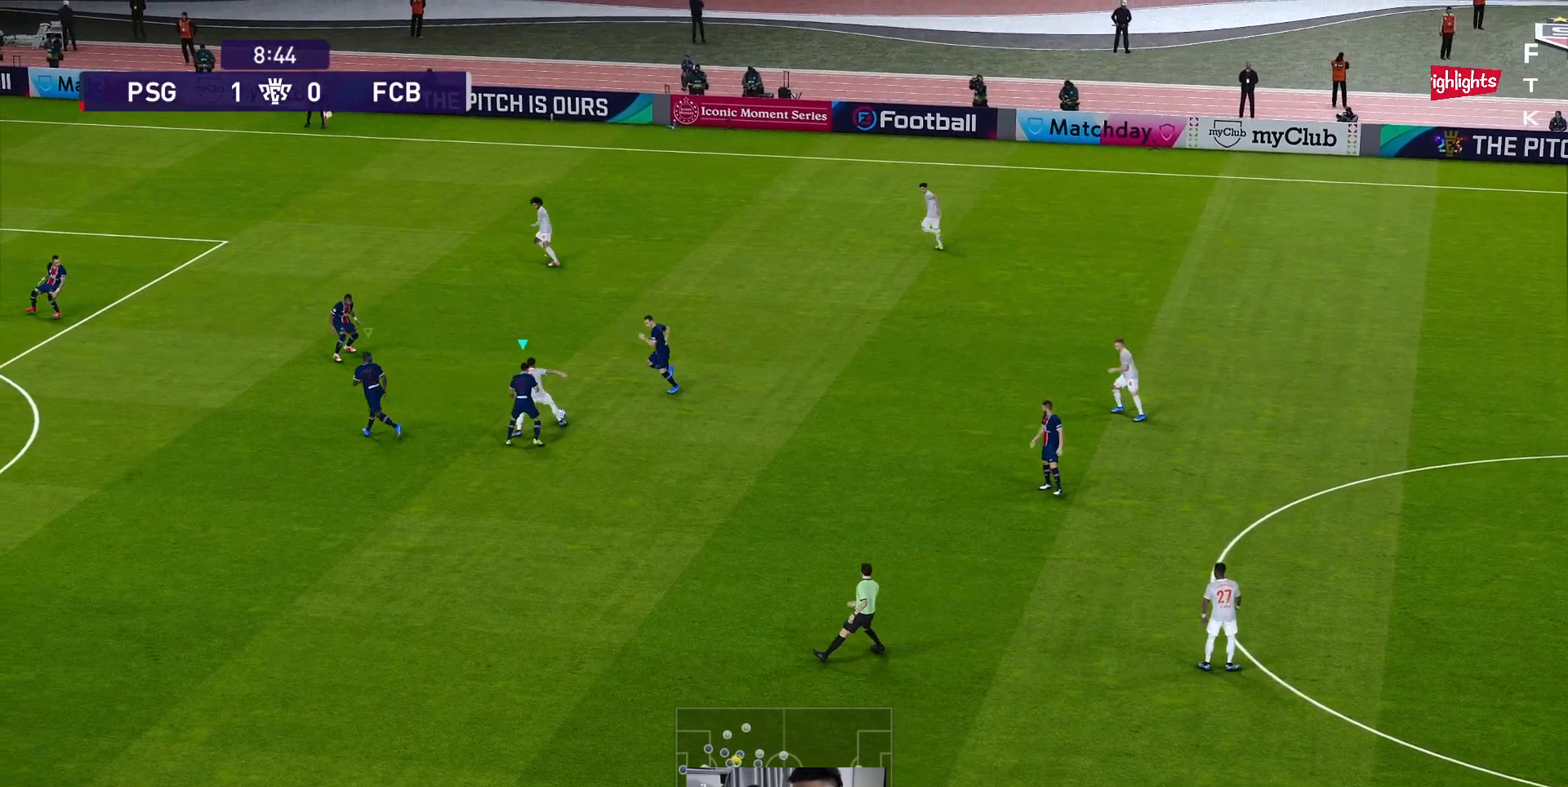
{"buttons": ["A", "L1", "R1"], "left_stick": "center", "events": [[433, "L1", "down"]]}
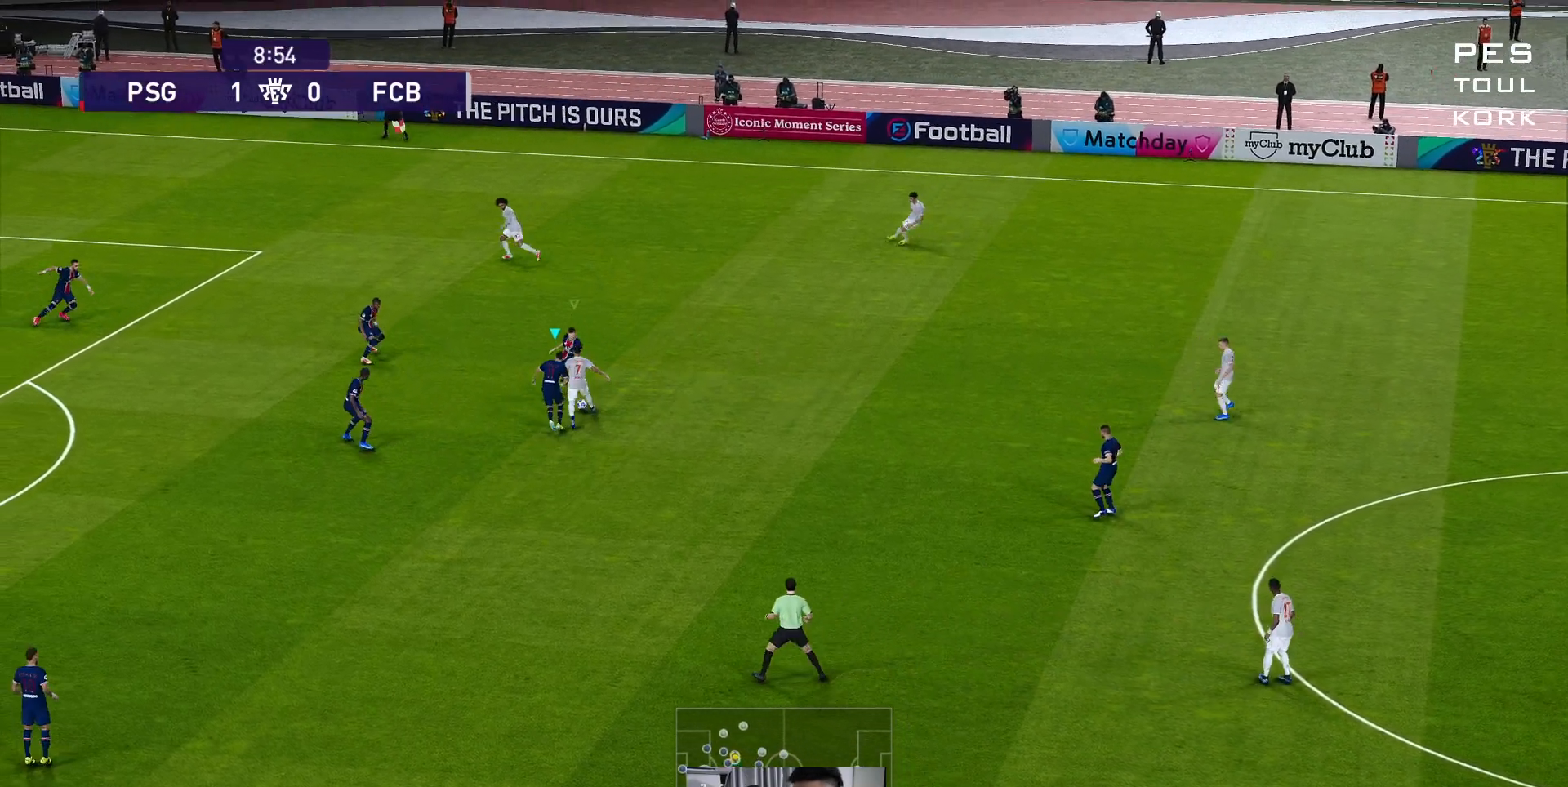
{"buttons": ["A", "R1"], "left_stick": "center", "events": [[50, "L1", "up"]]}
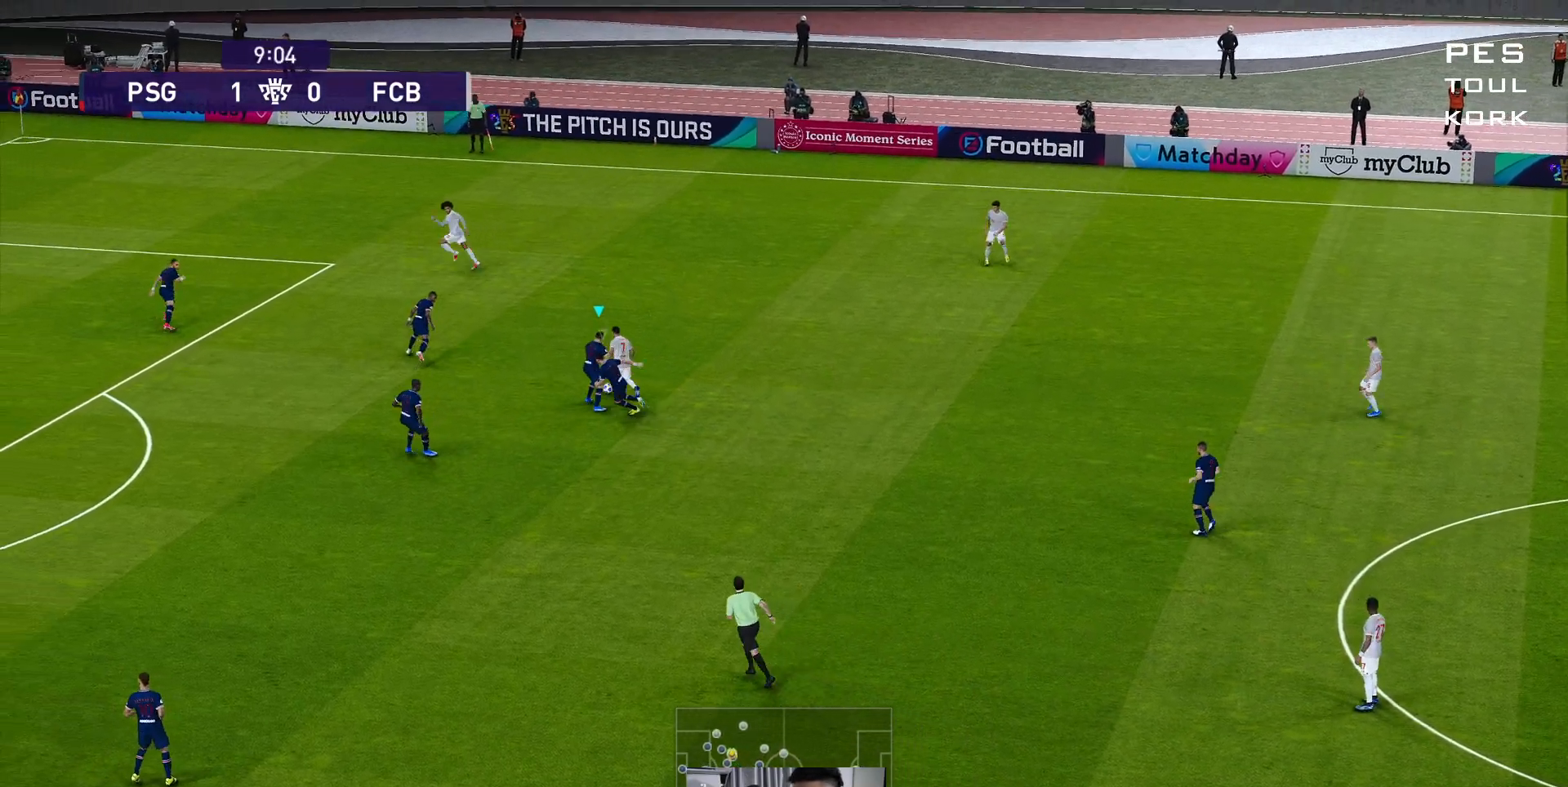
{"buttons": ["A", "R1"], "left_stick": "center", "events": []}
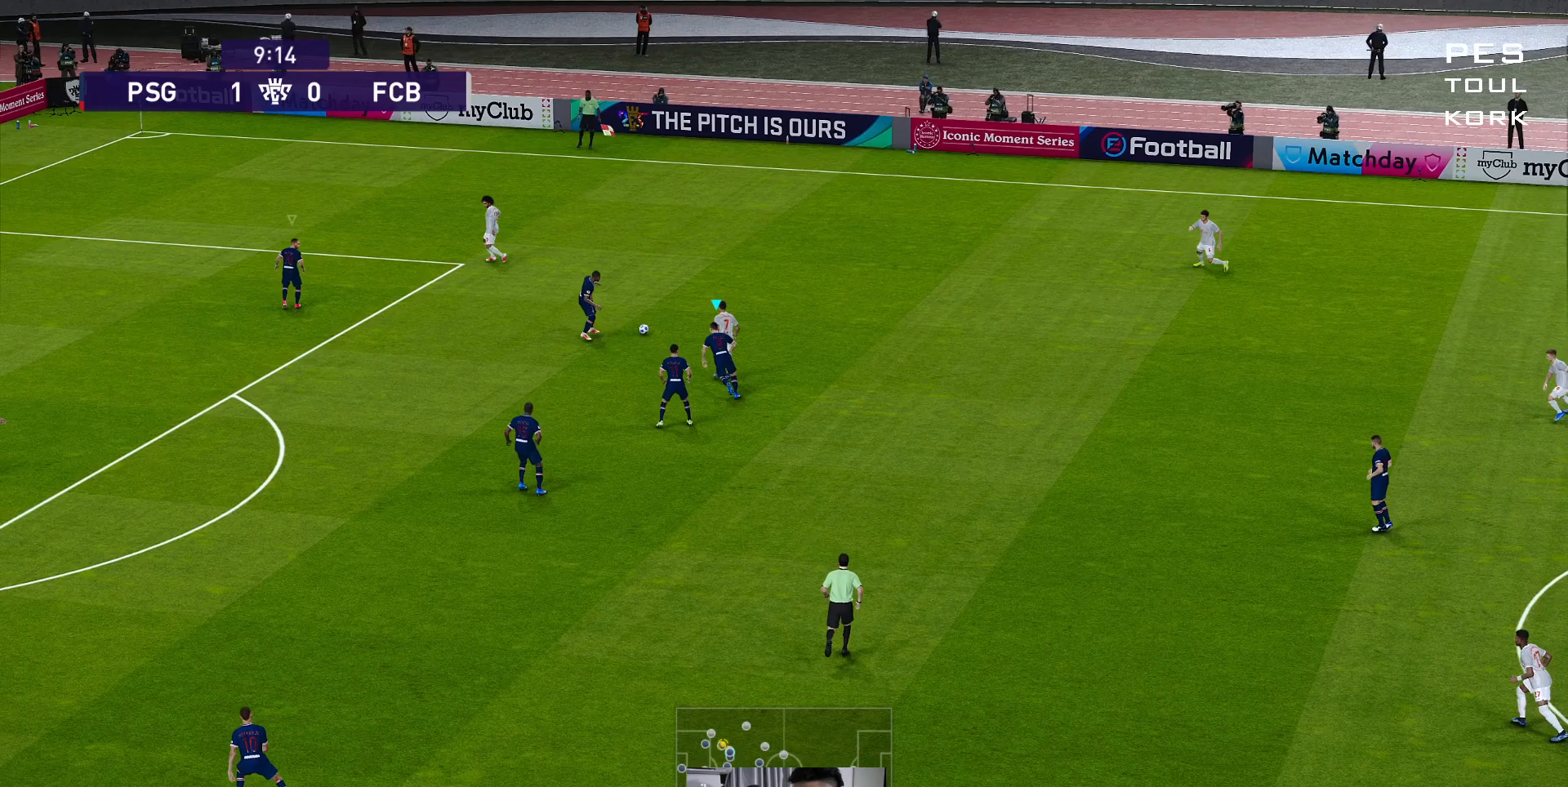
{"buttons": ["A", "R1"], "left_stick": "center", "events": []}
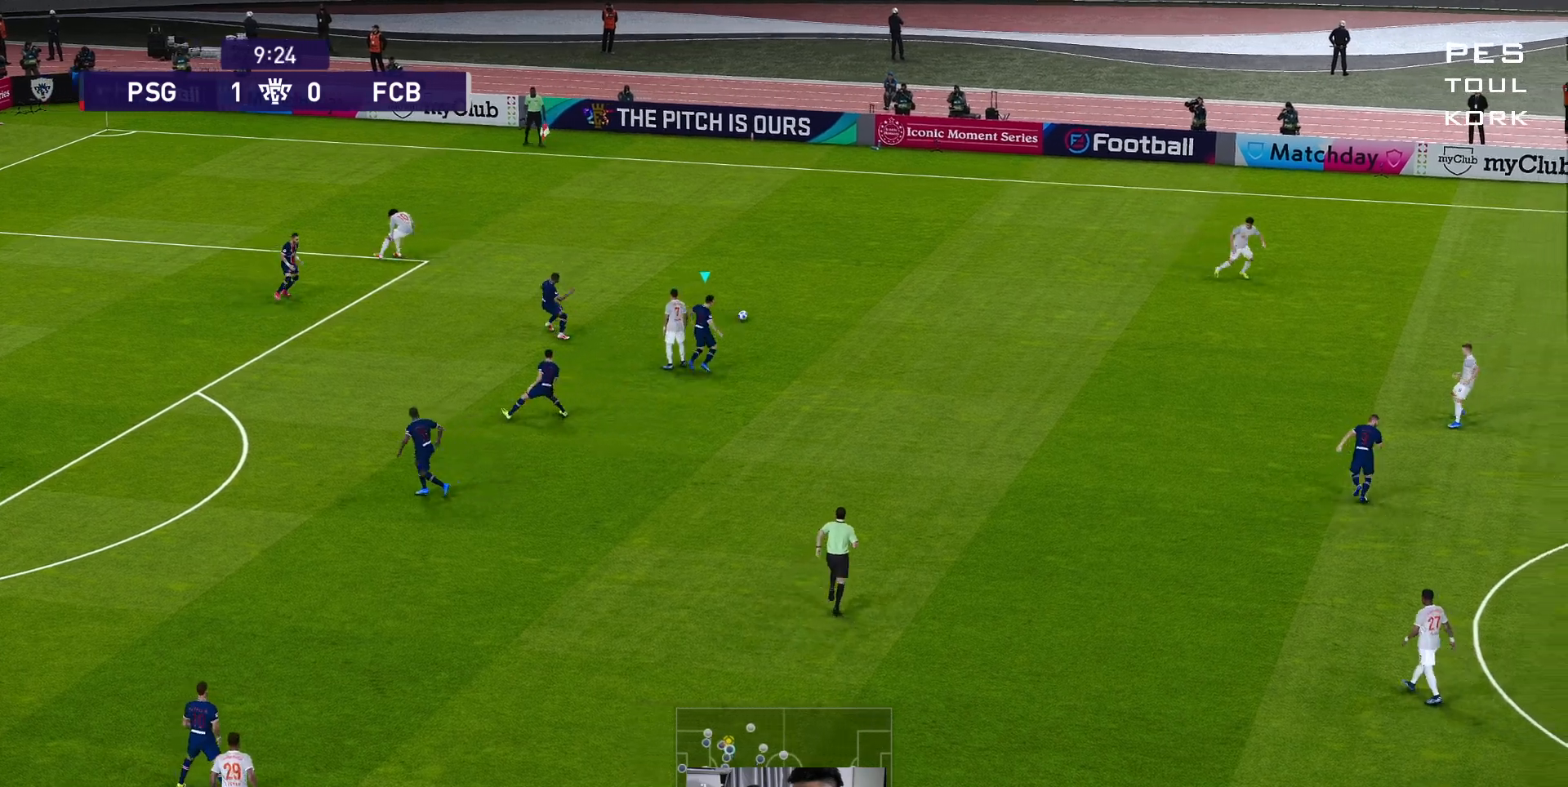
{"buttons": ["A", "R1"], "left_stick": "right", "events": [[17, "left_stick", "right"]]}
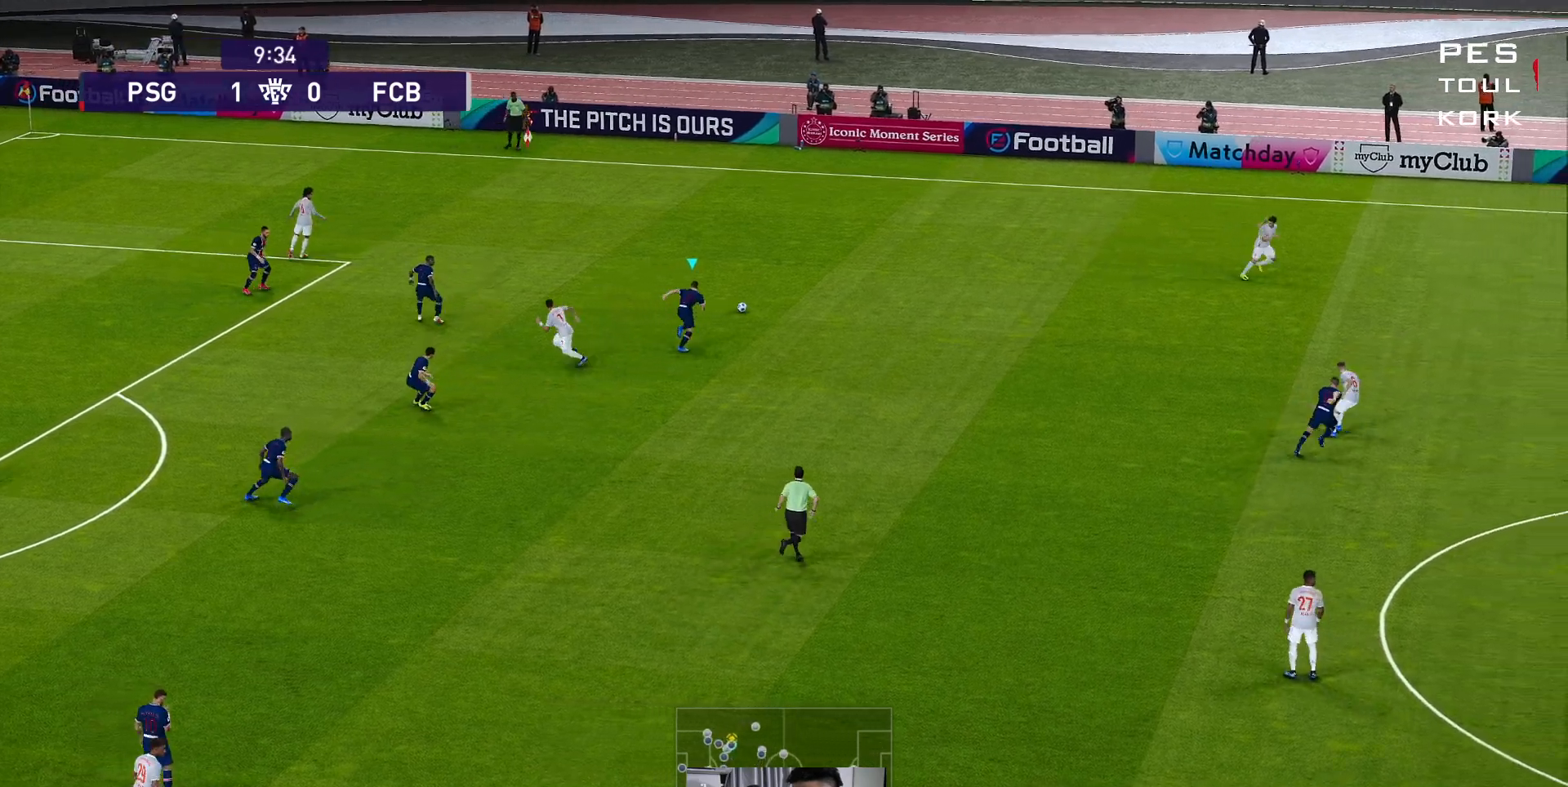
{"buttons": ["R1"], "left_stick": "right", "events": [[17, "A", "up"]]}
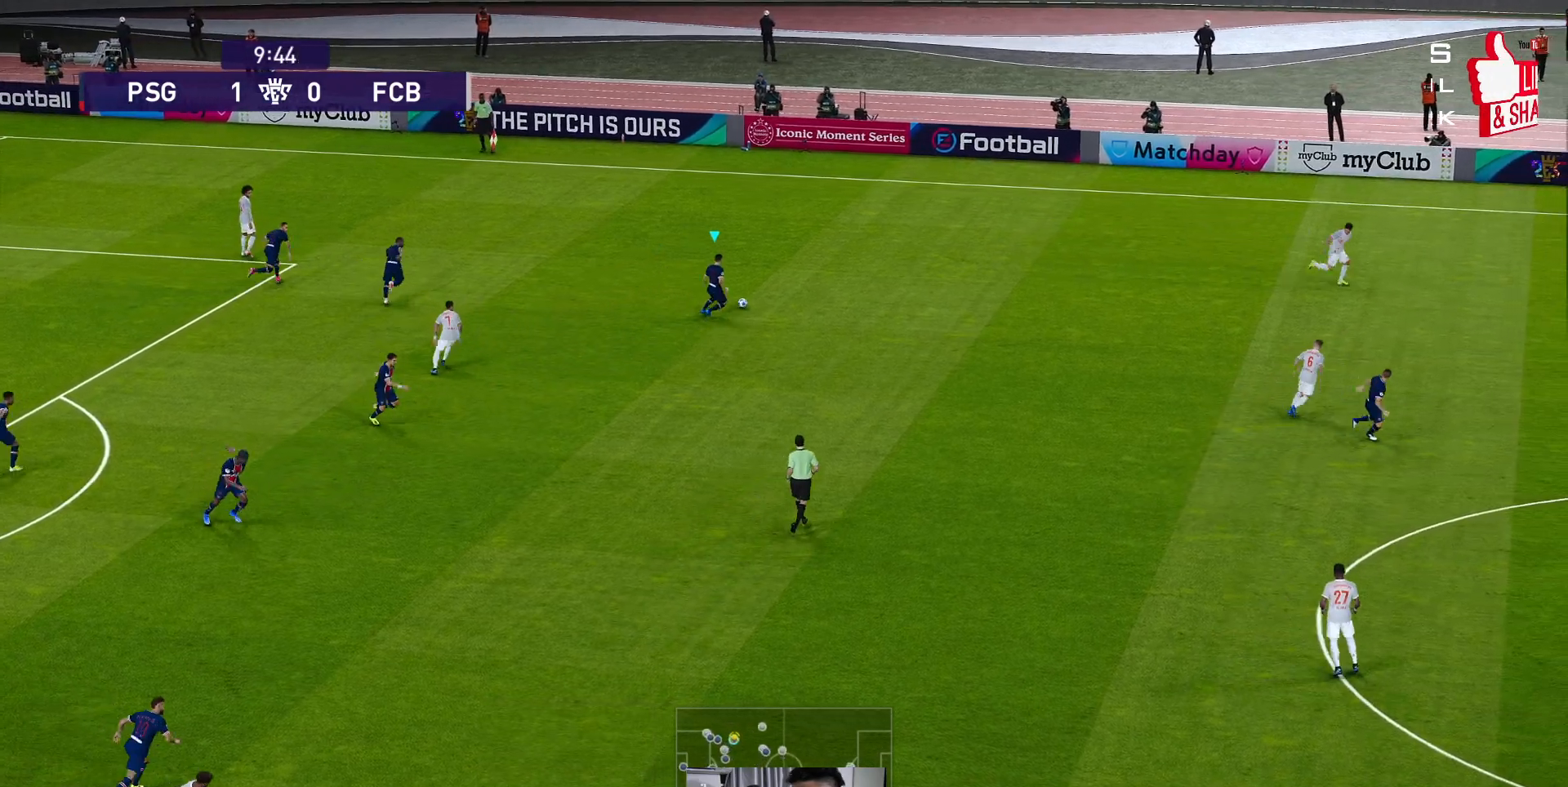
{"buttons": ["R1"], "left_stick": "right", "events": []}
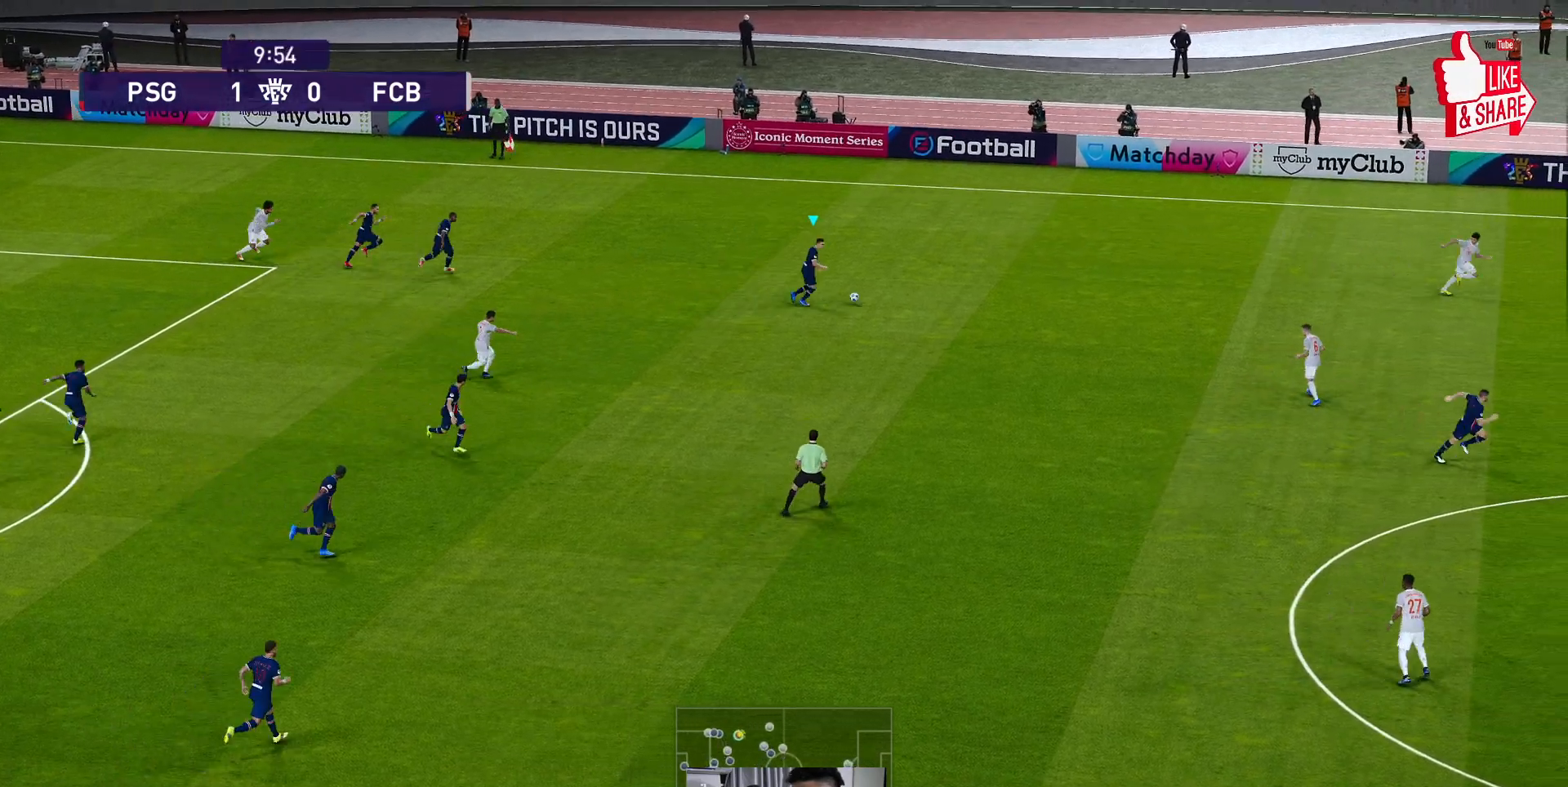
{"buttons": [], "left_stick": "right", "events": [[450, "R1", "up"]]}
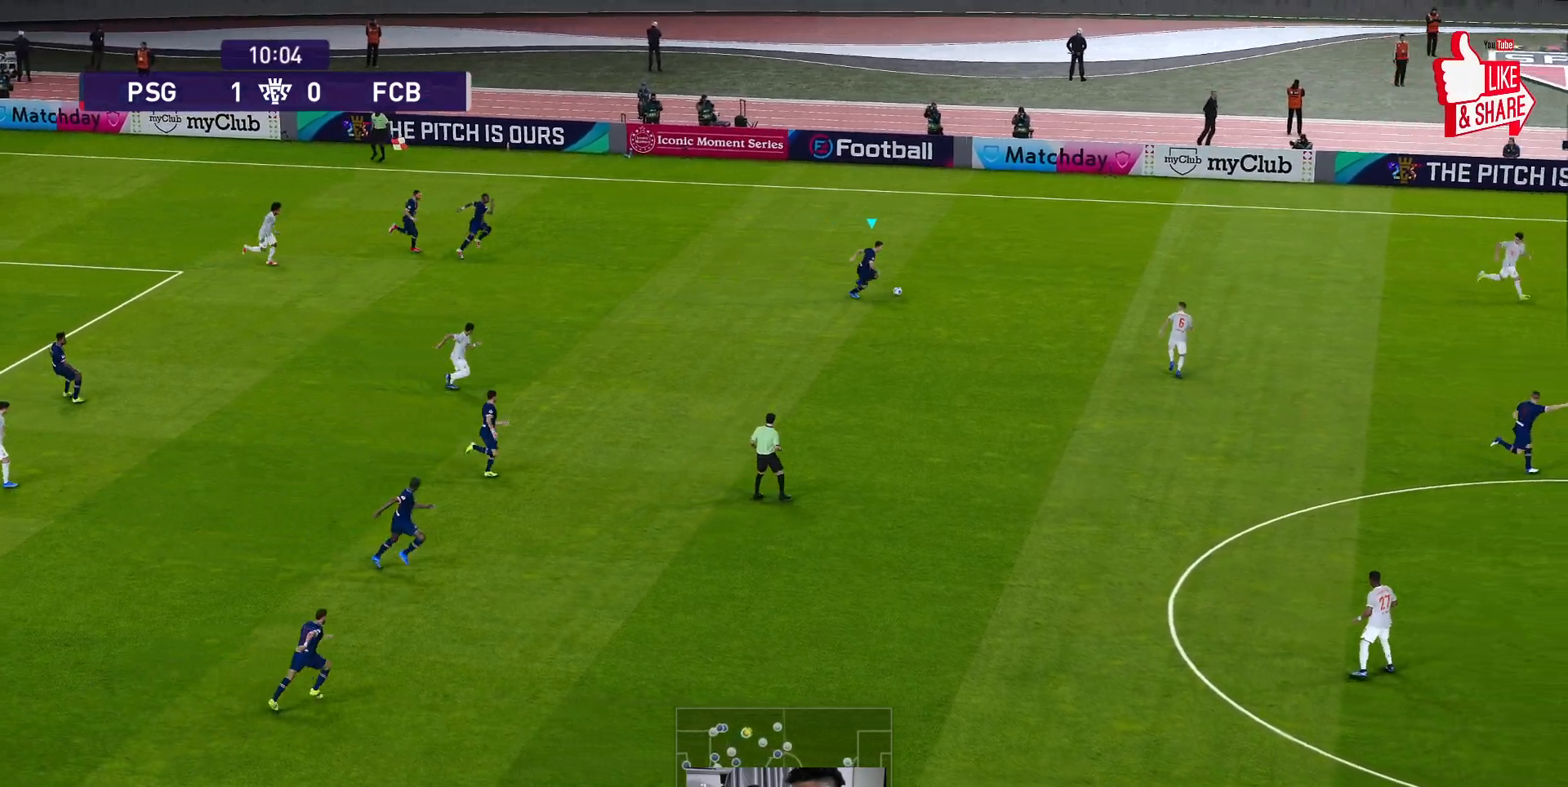
{"buttons": [], "left_stick": "right", "events": [[200, "Y", "down"], [317, "Y", "up"]]}
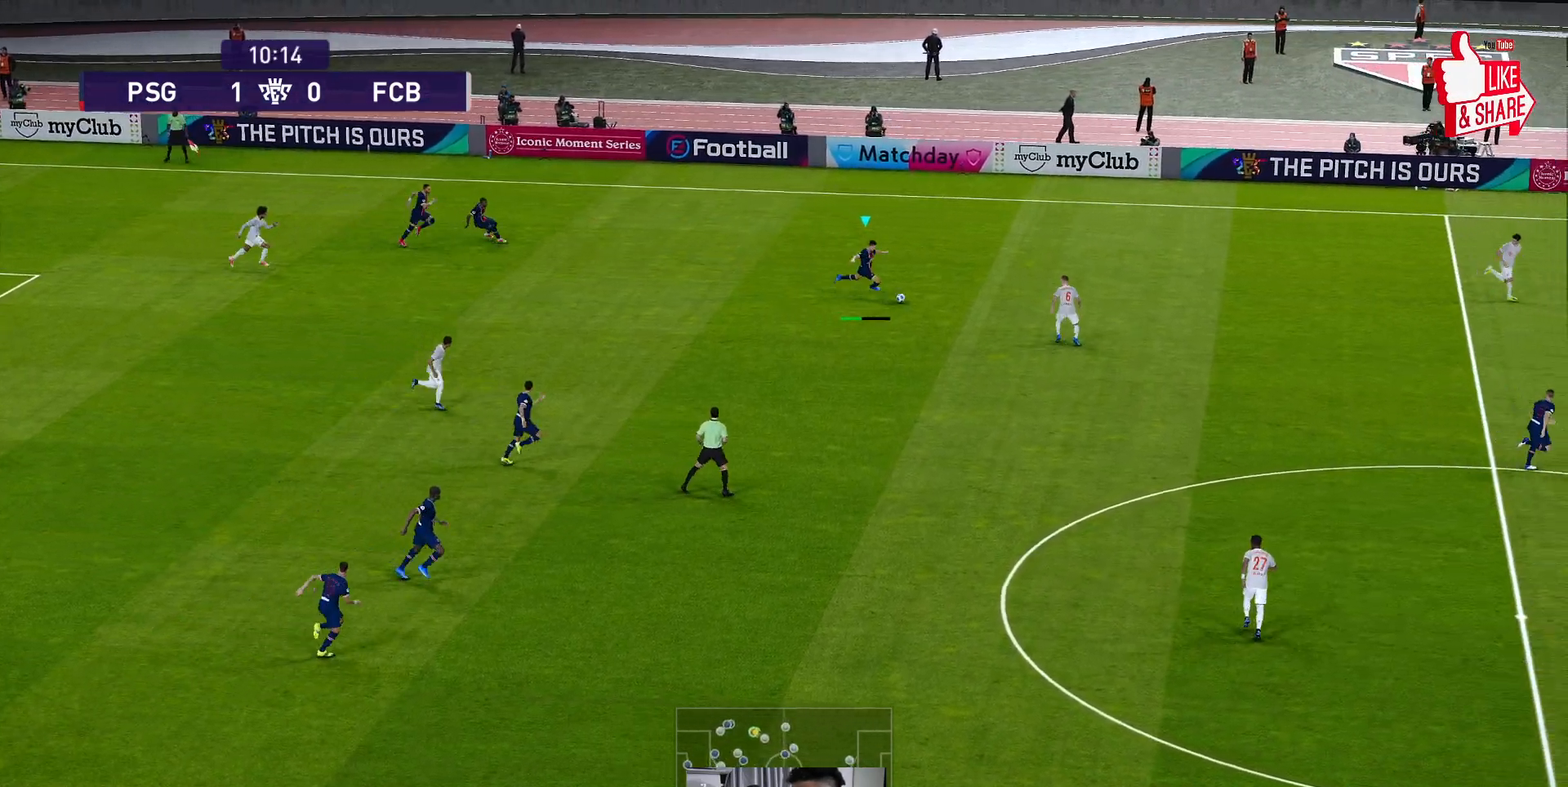
{"buttons": [], "left_stick": "right", "events": []}
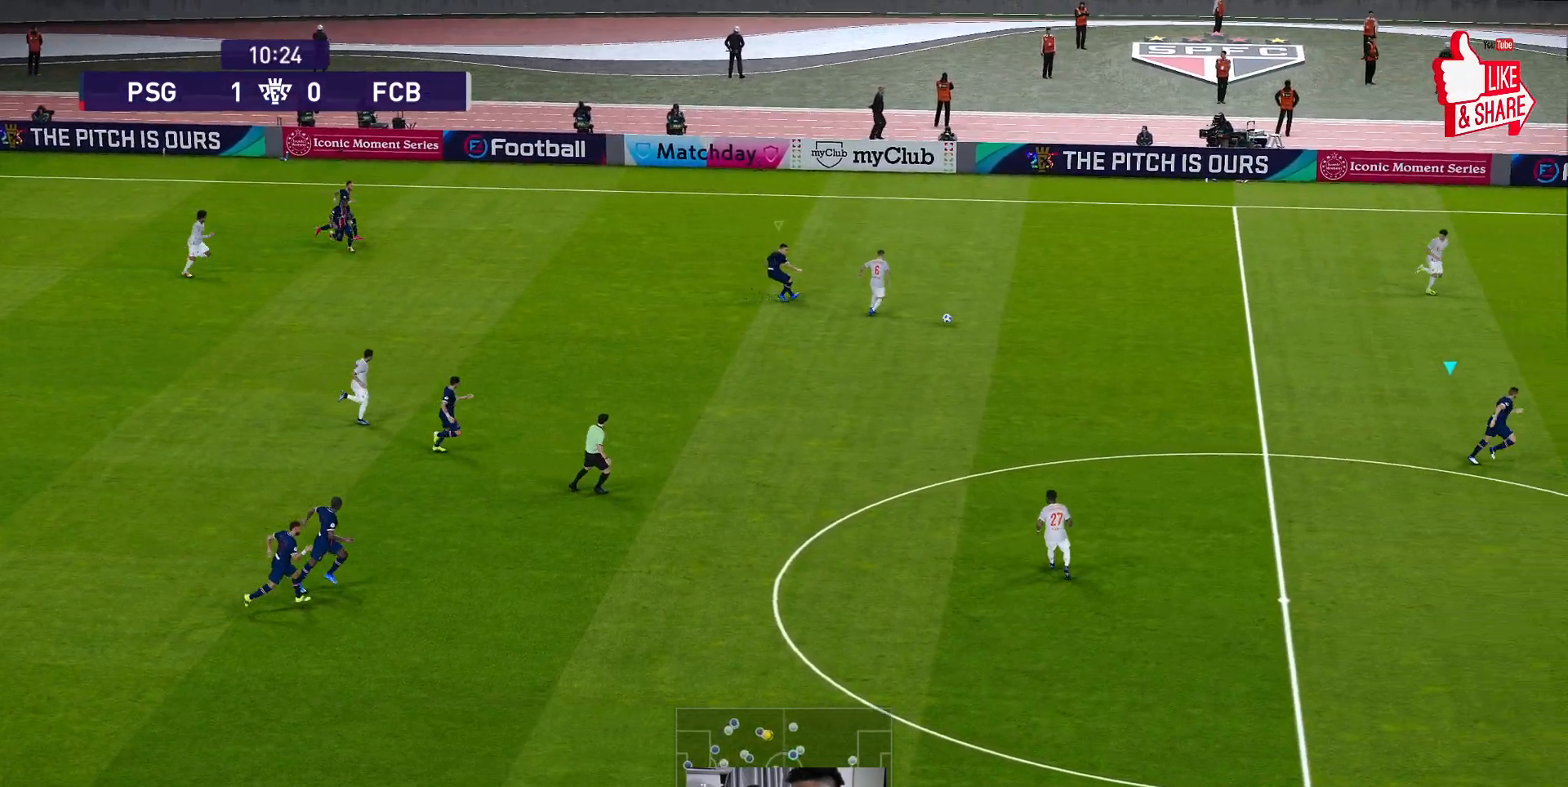
{"buttons": ["R1"], "left_stick": "up-left", "events": [[417, "left_stick", "up-left"], [467, "R1", "down"]]}